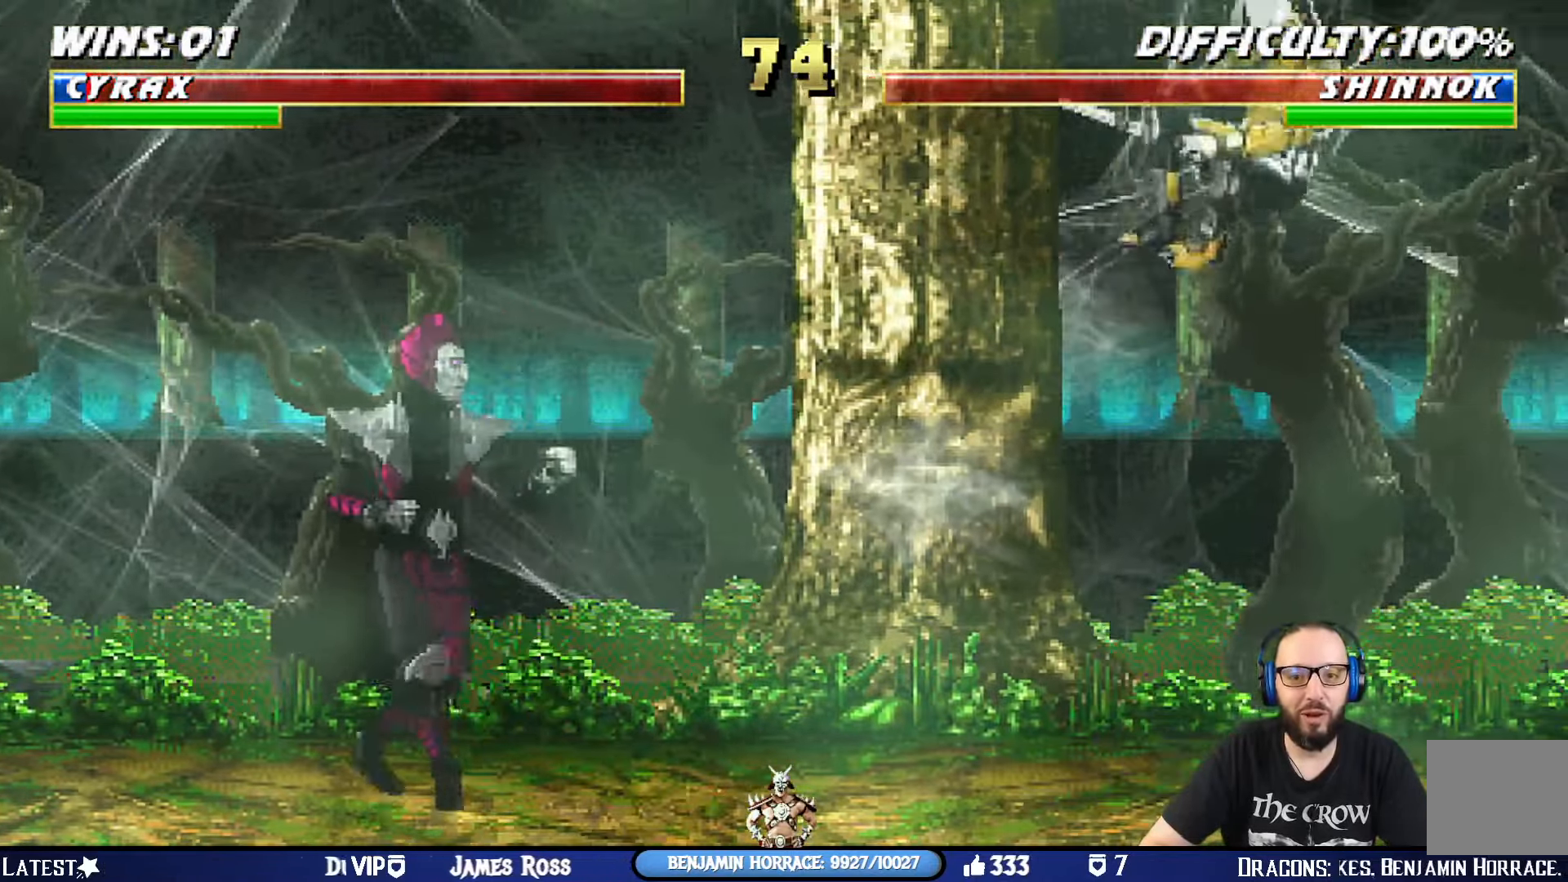
Gameplay with a controller (PlayStation layout); each line is a JSON object with the inputs held at the frame after it. "events" lists button and stick changes between this image and that frame as [ms after this image, input, new state], when the widget could be followed in between.
{"buttons": ["L1", "DPAD_LEFT"], "left_stick": "center", "right_stick": "center", "events": [[67, "L1", "up"], [83, "DPAD_UP", "up"], [117, "DPAD_RIGHT", "up"], [117, "TRIANGLE", "up"], [417, "DPAD_LEFT", "down"], [467, "L1", "down"]]}
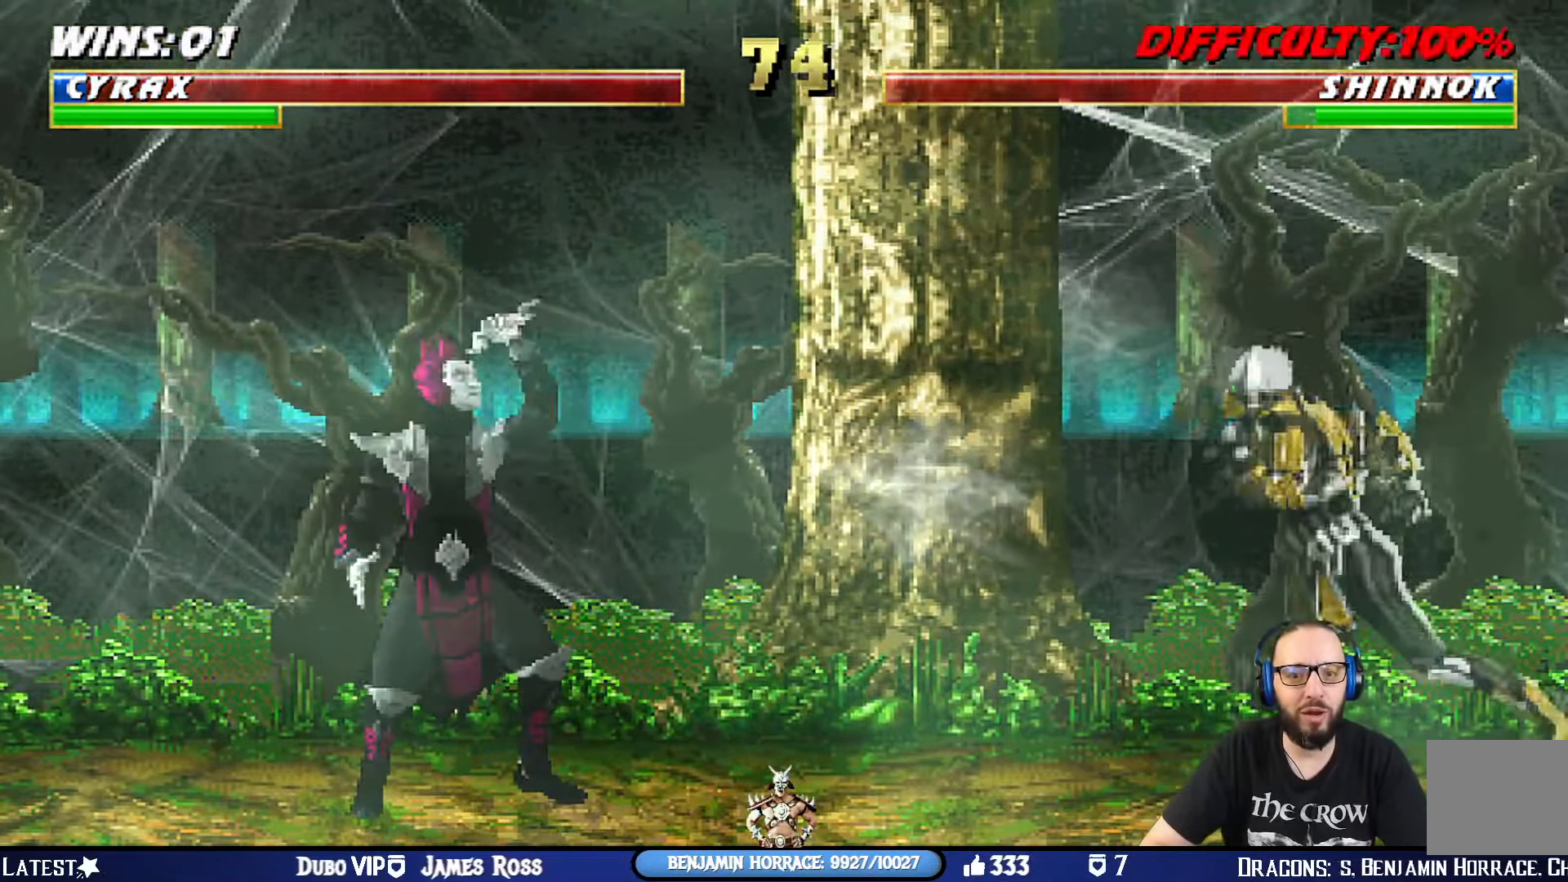
{"buttons": ["CIRCLE", "L1", "DPAD_UP", "DPAD_LEFT"], "left_stick": "center", "right_stick": "center", "events": [[51, "DPAD_UP", "down"], [418, "CIRCLE", "down"]]}
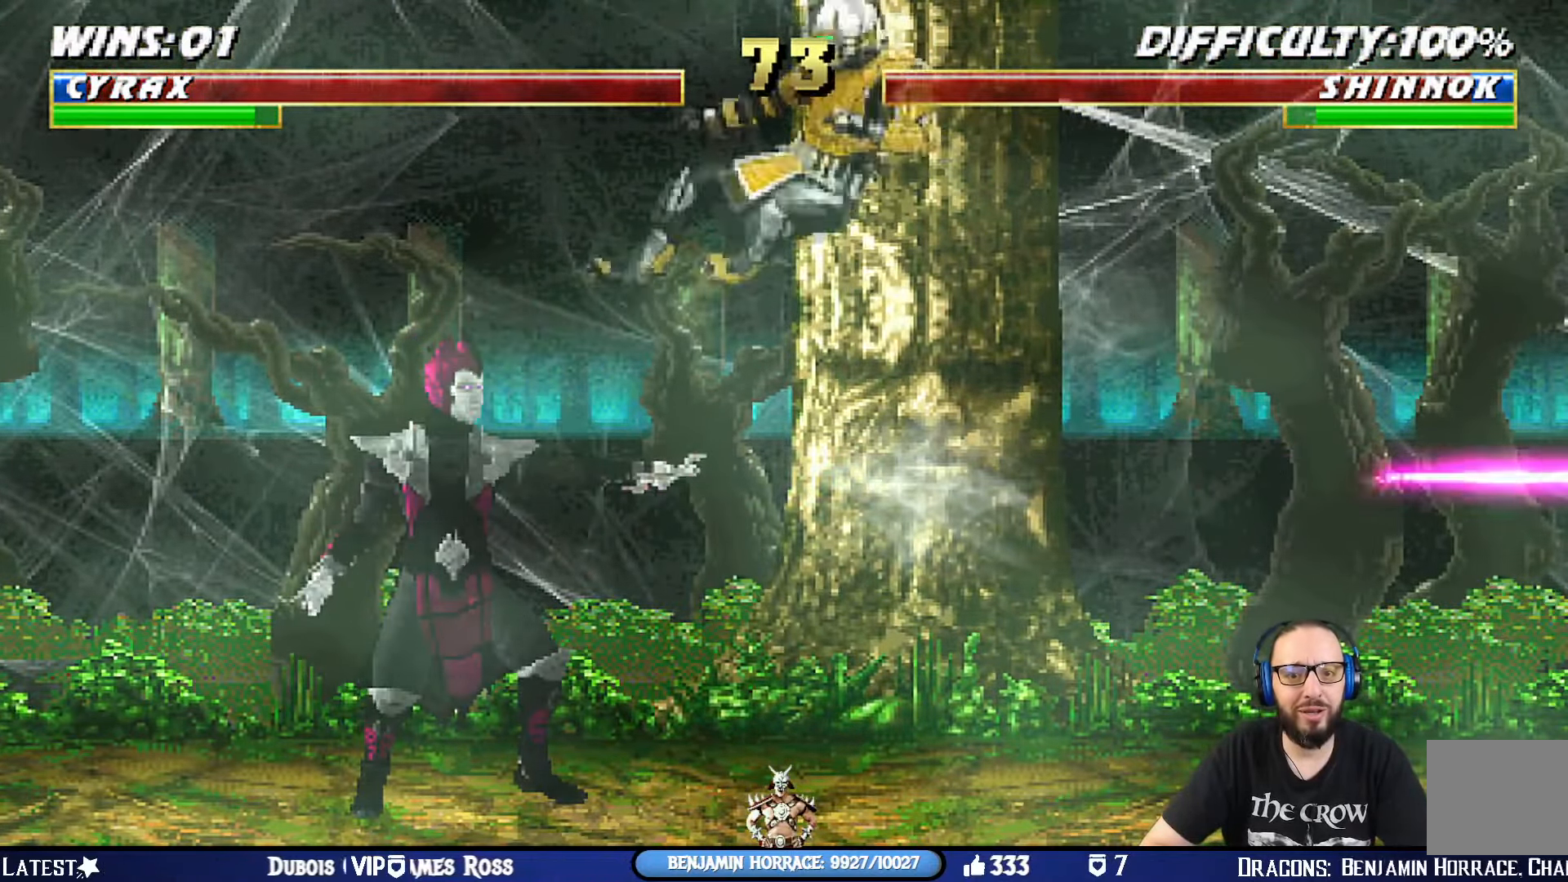
{"buttons": [], "left_stick": "center", "right_stick": "center", "events": [[33, "CIRCLE", "up"], [83, "CIRCLE", "down"], [133, "DPAD_LEFT", "up"], [150, "DPAD_UP", "up"], [183, "L1", "up"], [284, "CIRCLE", "up"]]}
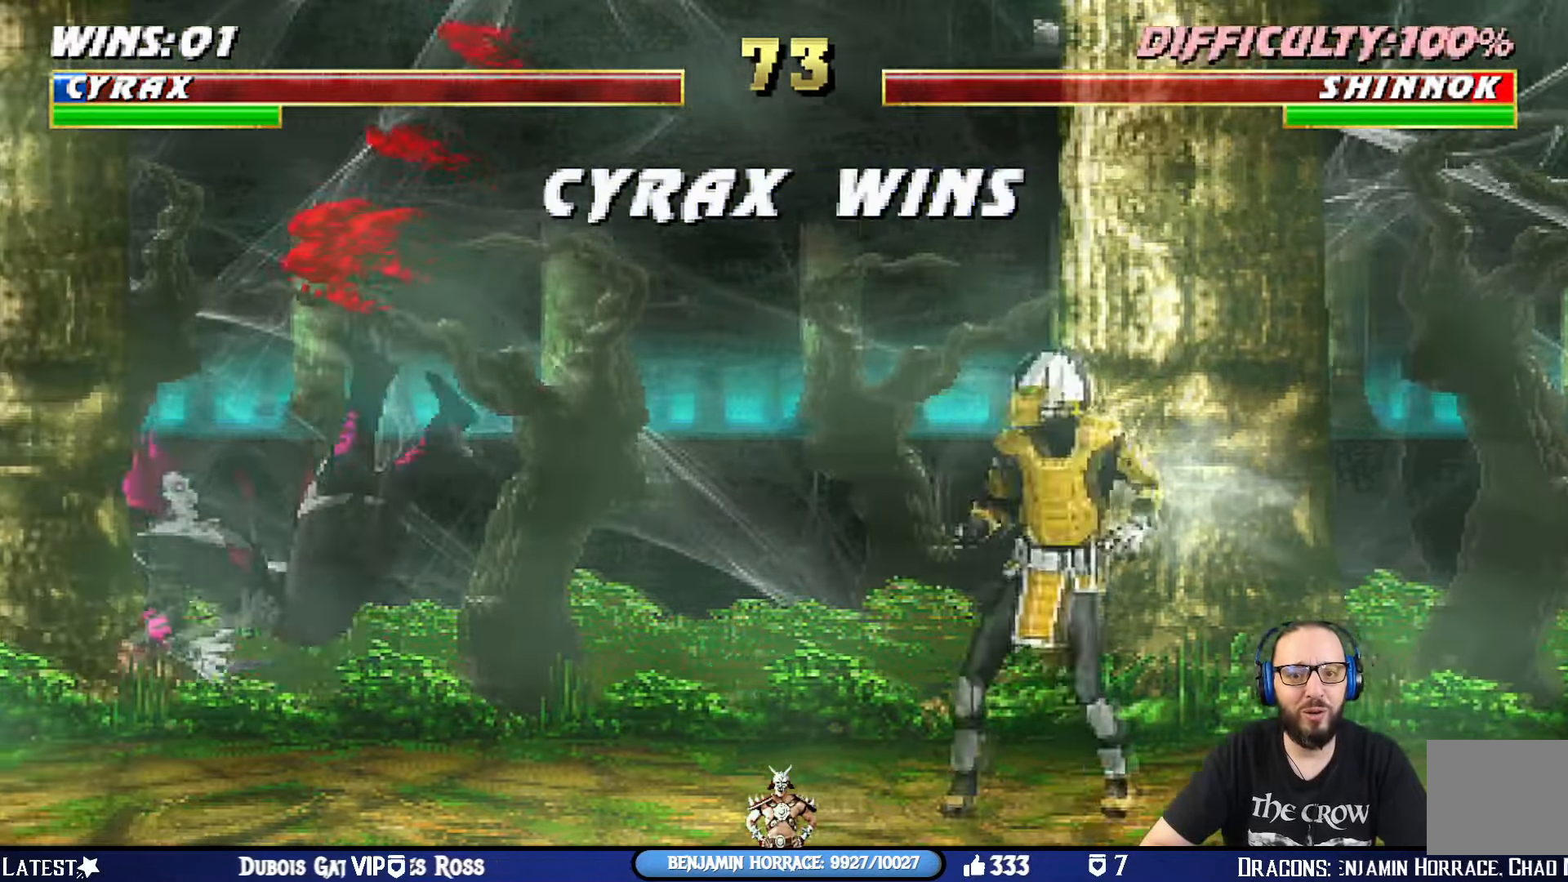
{"buttons": [], "left_stick": "center", "right_stick": "center", "events": []}
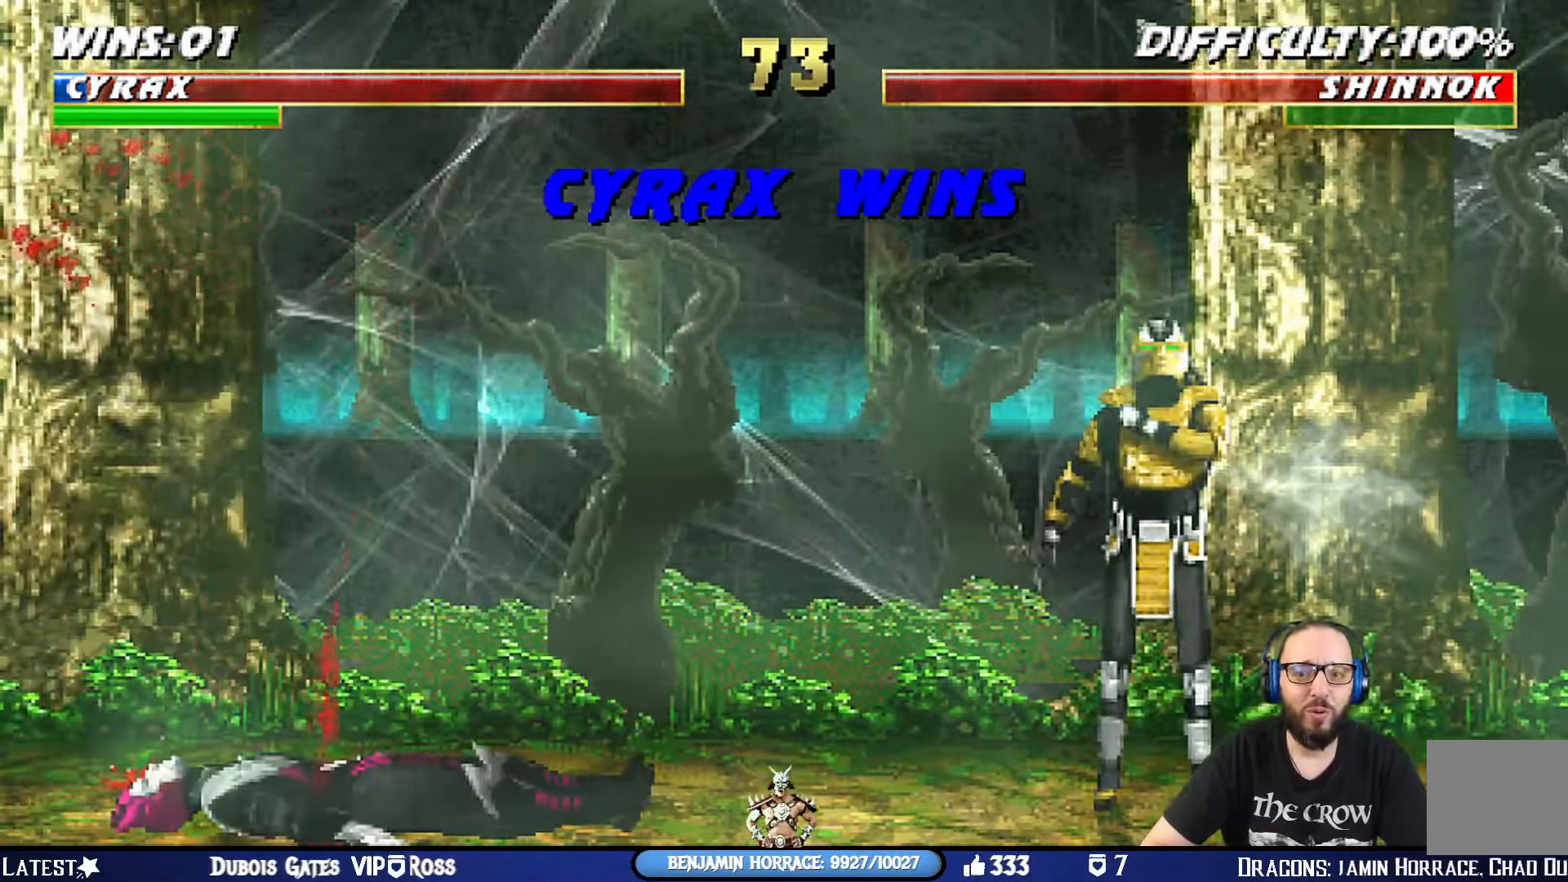
{"buttons": [], "left_stick": "center", "right_stick": "center", "events": []}
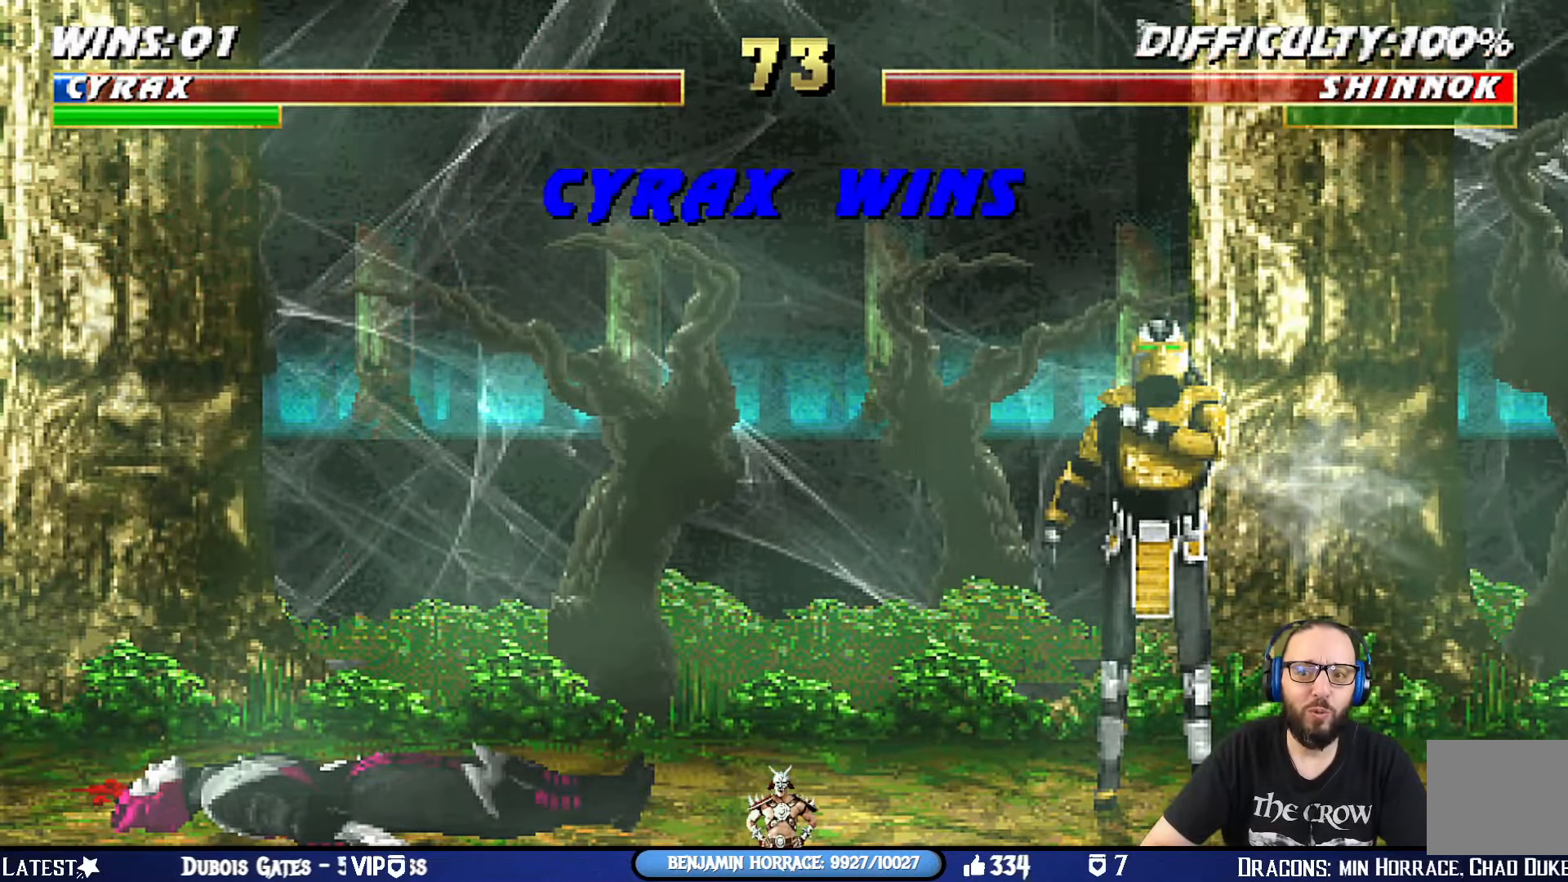
{"buttons": [], "left_stick": "center", "right_stick": "center", "events": []}
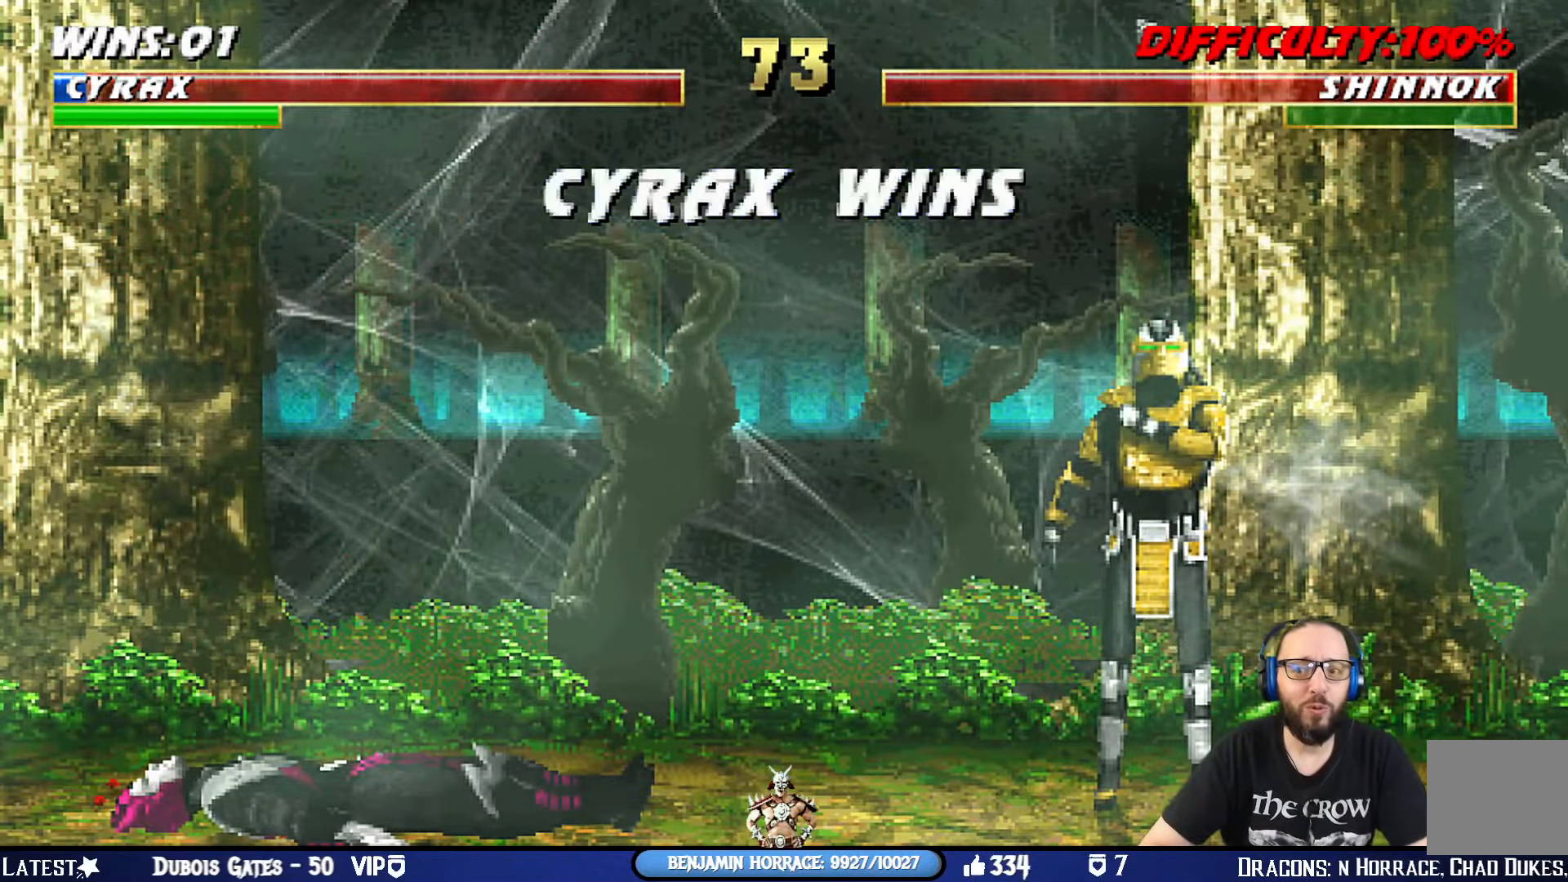
{"buttons": [], "left_stick": "center", "right_stick": "center", "events": []}
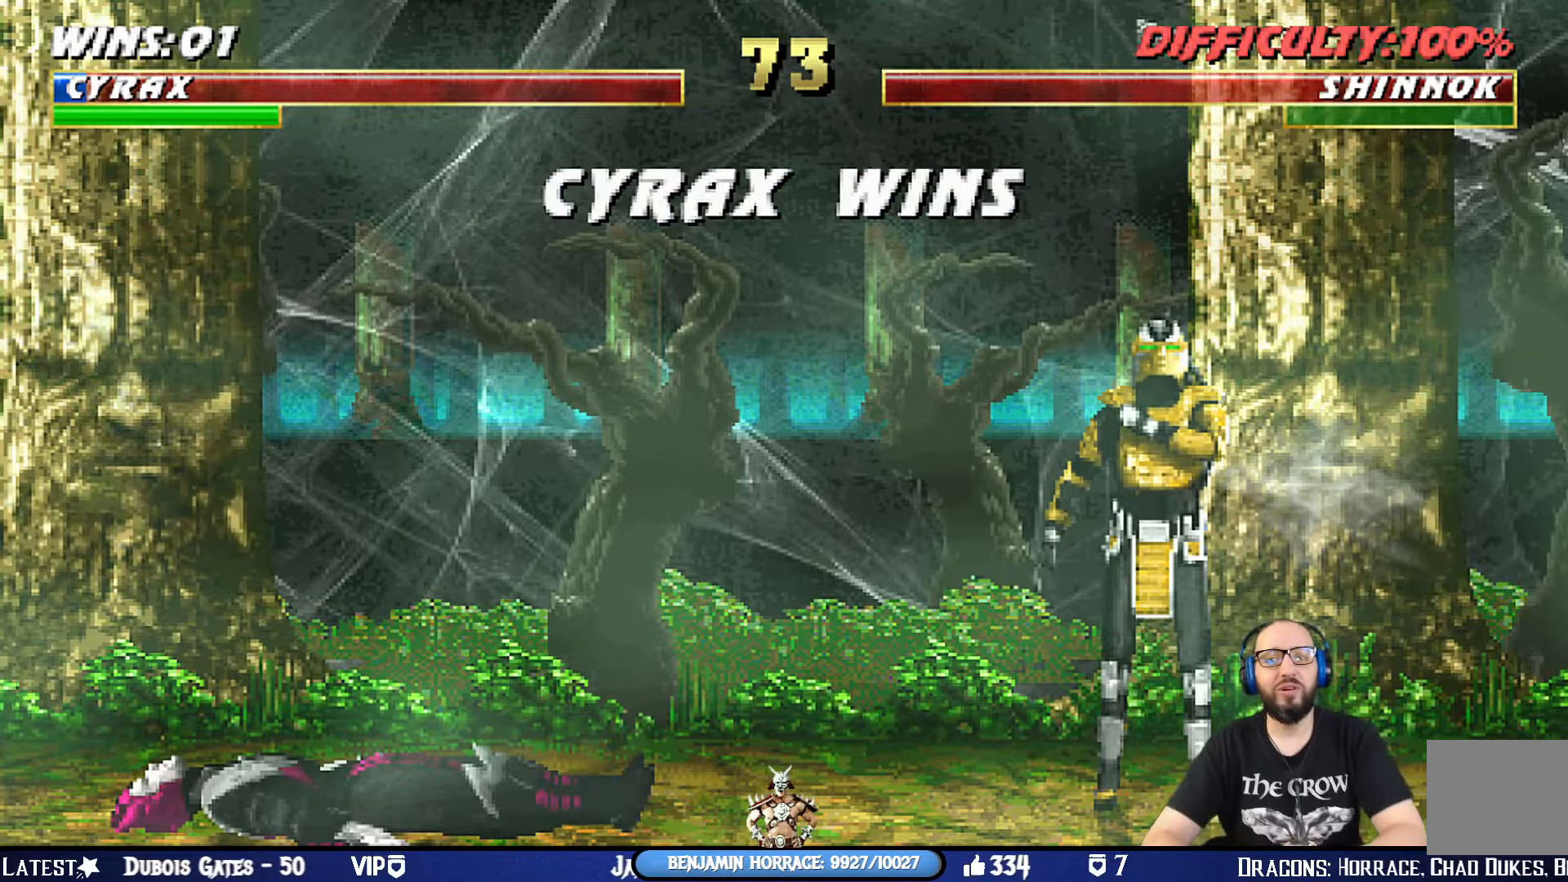
{"buttons": [], "left_stick": "center", "right_stick": "center", "events": []}
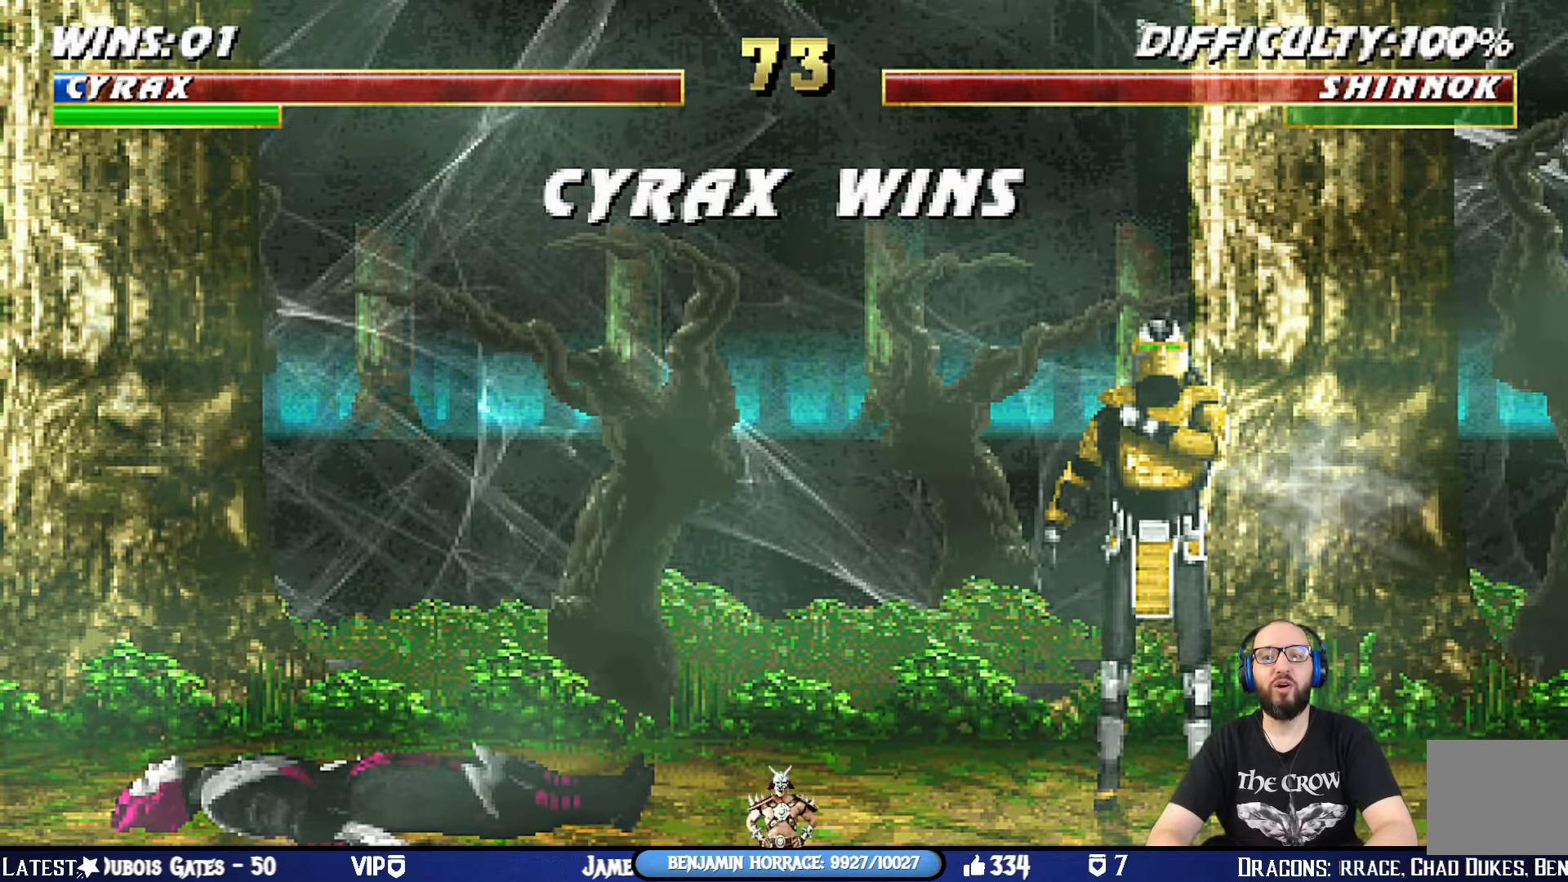
{"buttons": [], "left_stick": "center", "right_stick": "center", "events": [[167, "CROSS", "down"], [334, "CROSS", "up"]]}
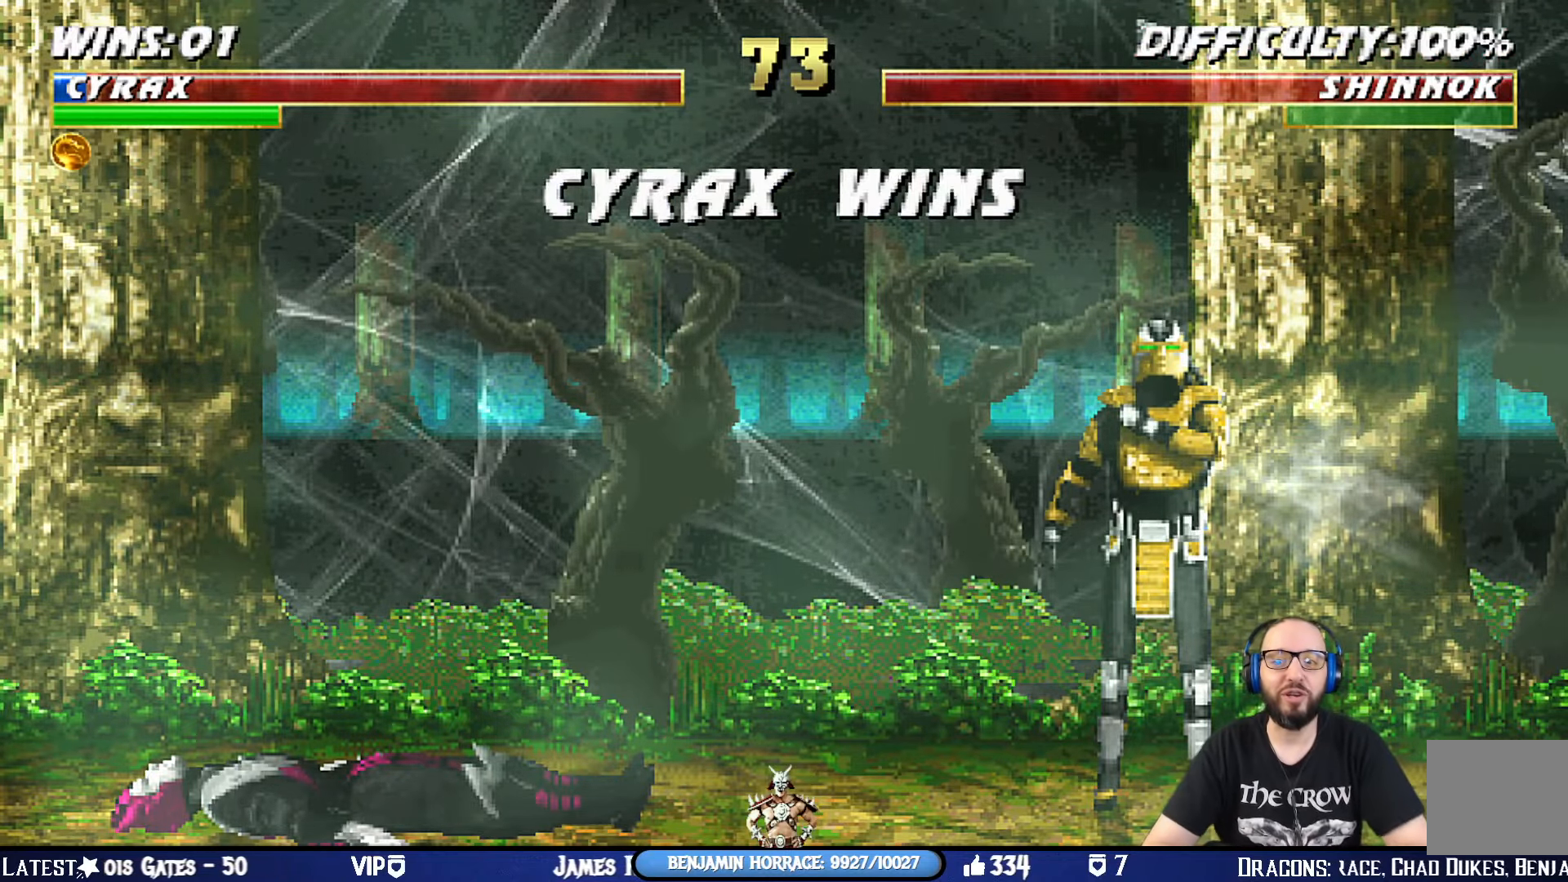
{"buttons": ["CROSS"], "left_stick": "center", "right_stick": "center", "events": [[117, "CROSS", "down"], [283, "CROSS", "up"], [417, "CROSS", "down"]]}
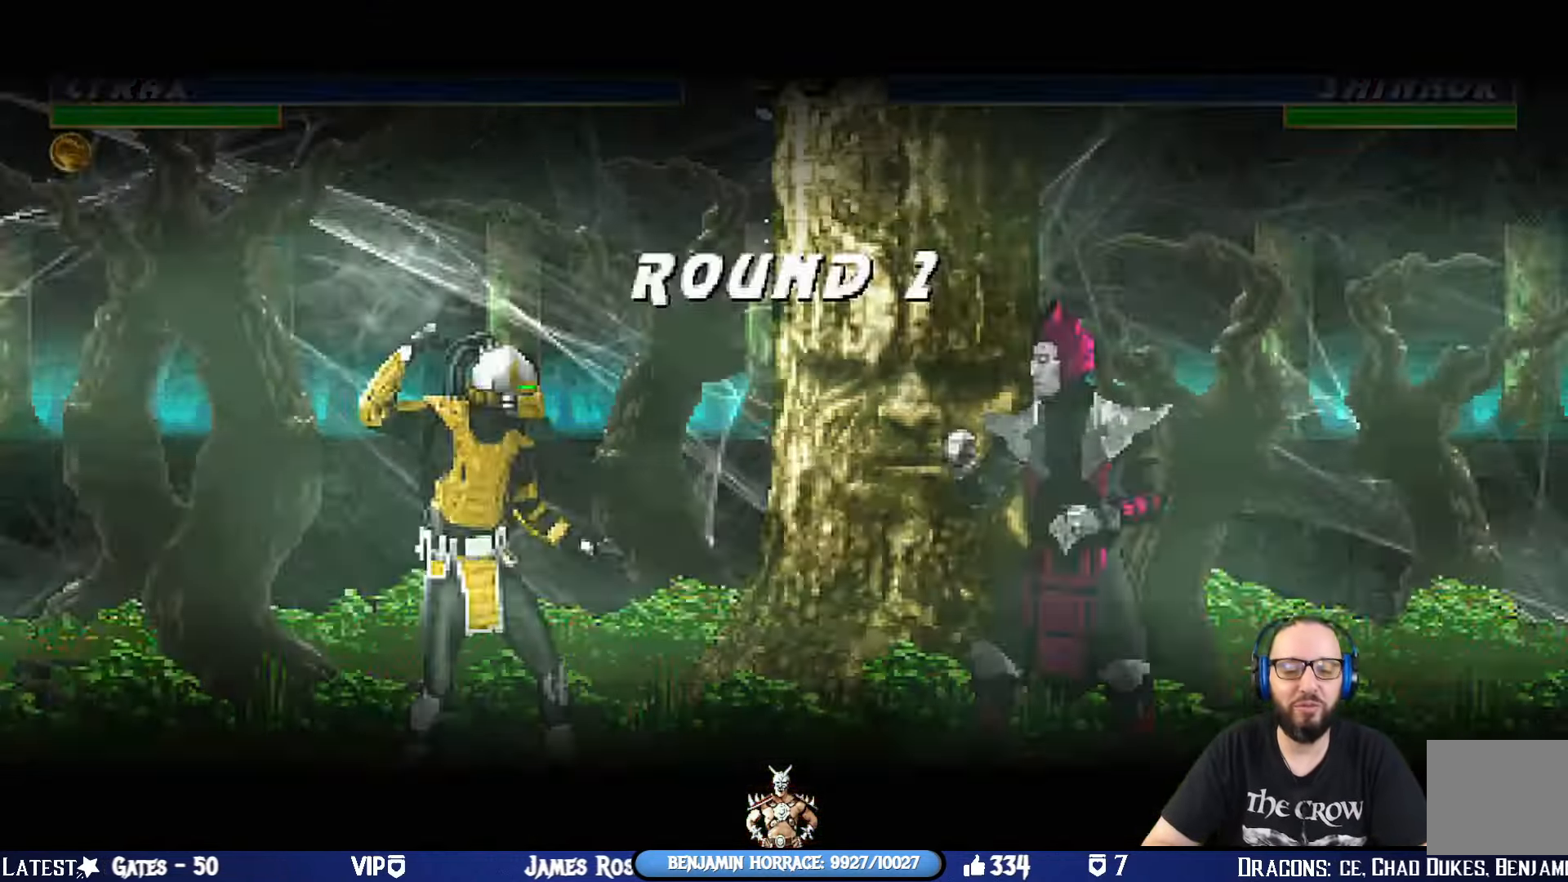
{"buttons": [], "left_stick": "center", "right_stick": "center", "events": [[100, "CROSS", "up"]]}
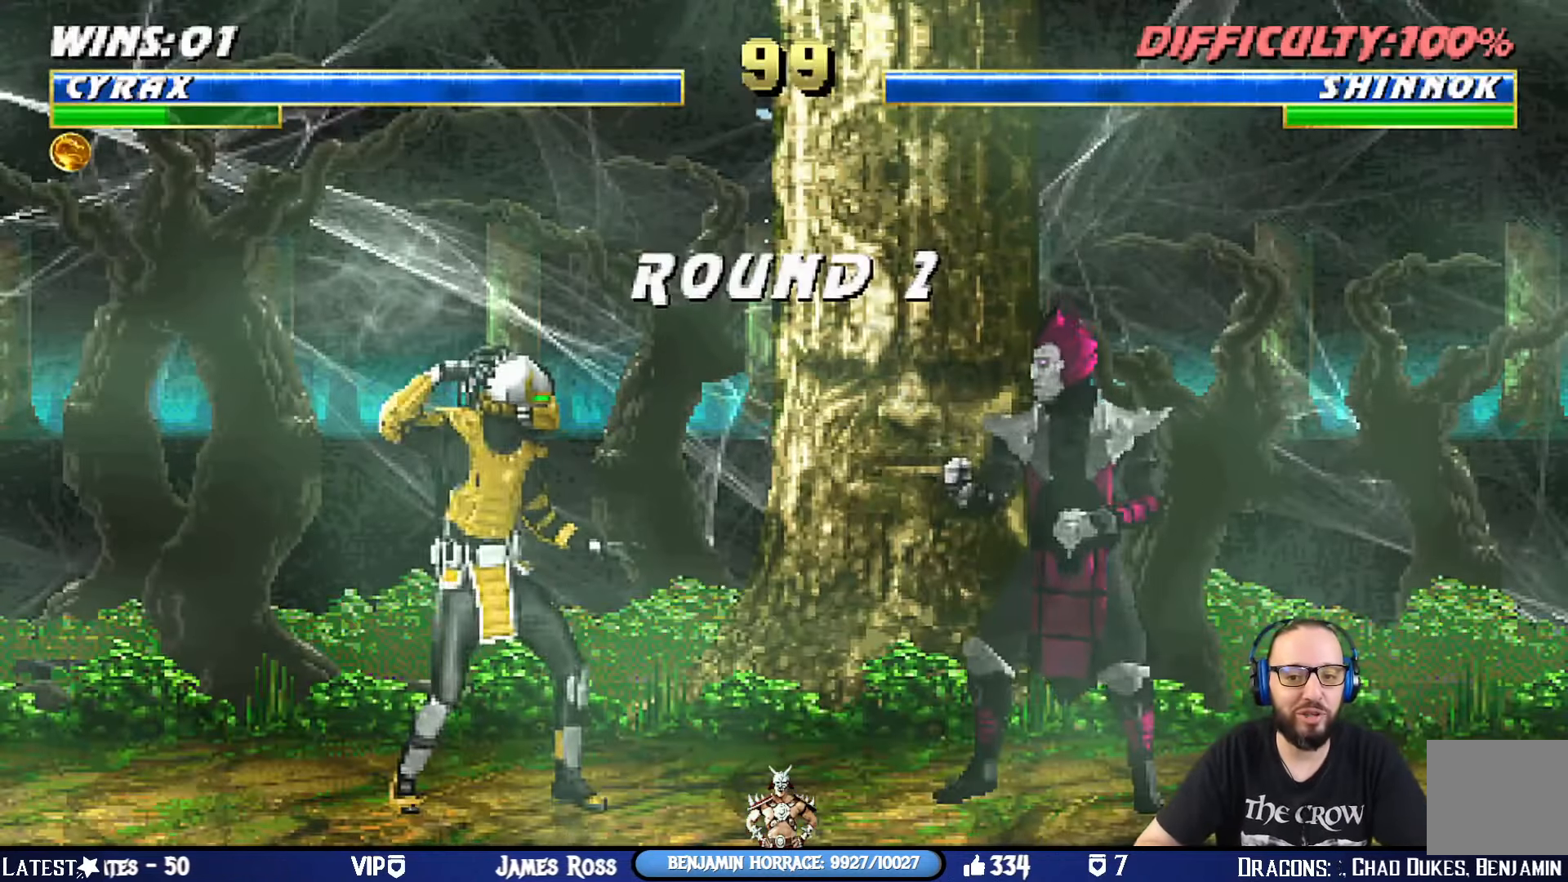
{"buttons": [], "left_stick": "center", "right_stick": "center", "events": [[100, "DPAD_RIGHT", "down"], [233, "DPAD_RIGHT", "up"], [317, "DPAD_RIGHT", "down"], [450, "DPAD_RIGHT", "up"]]}
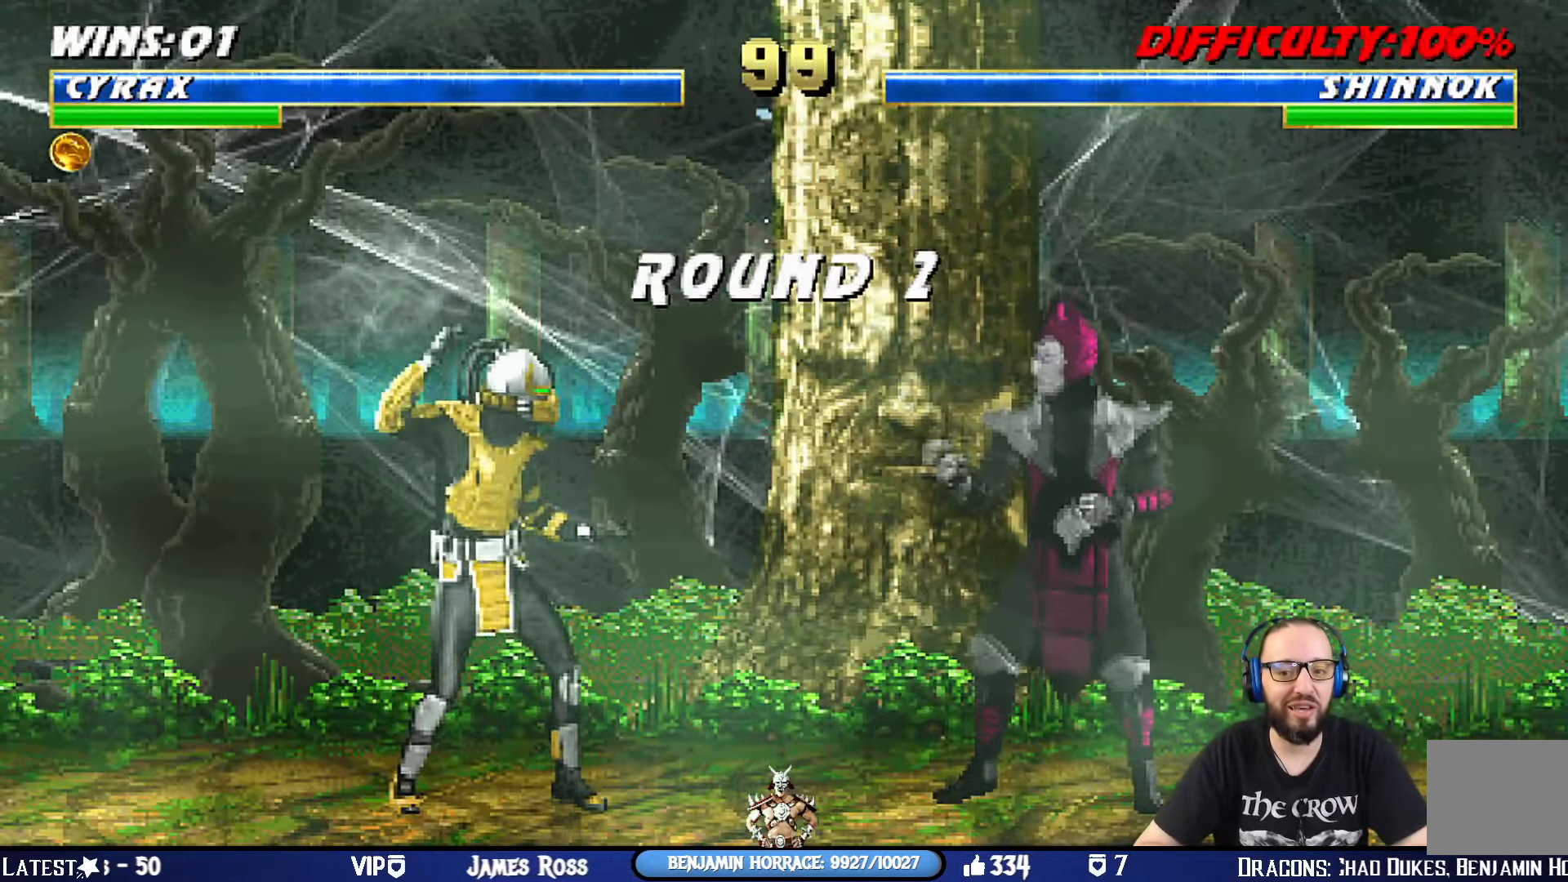
{"buttons": [], "left_stick": "center", "right_stick": "center", "events": [[17, "DPAD_RIGHT", "down"], [134, "DPAD_RIGHT", "up"], [217, "DPAD_RIGHT", "down"], [317, "DPAD_RIGHT", "up"]]}
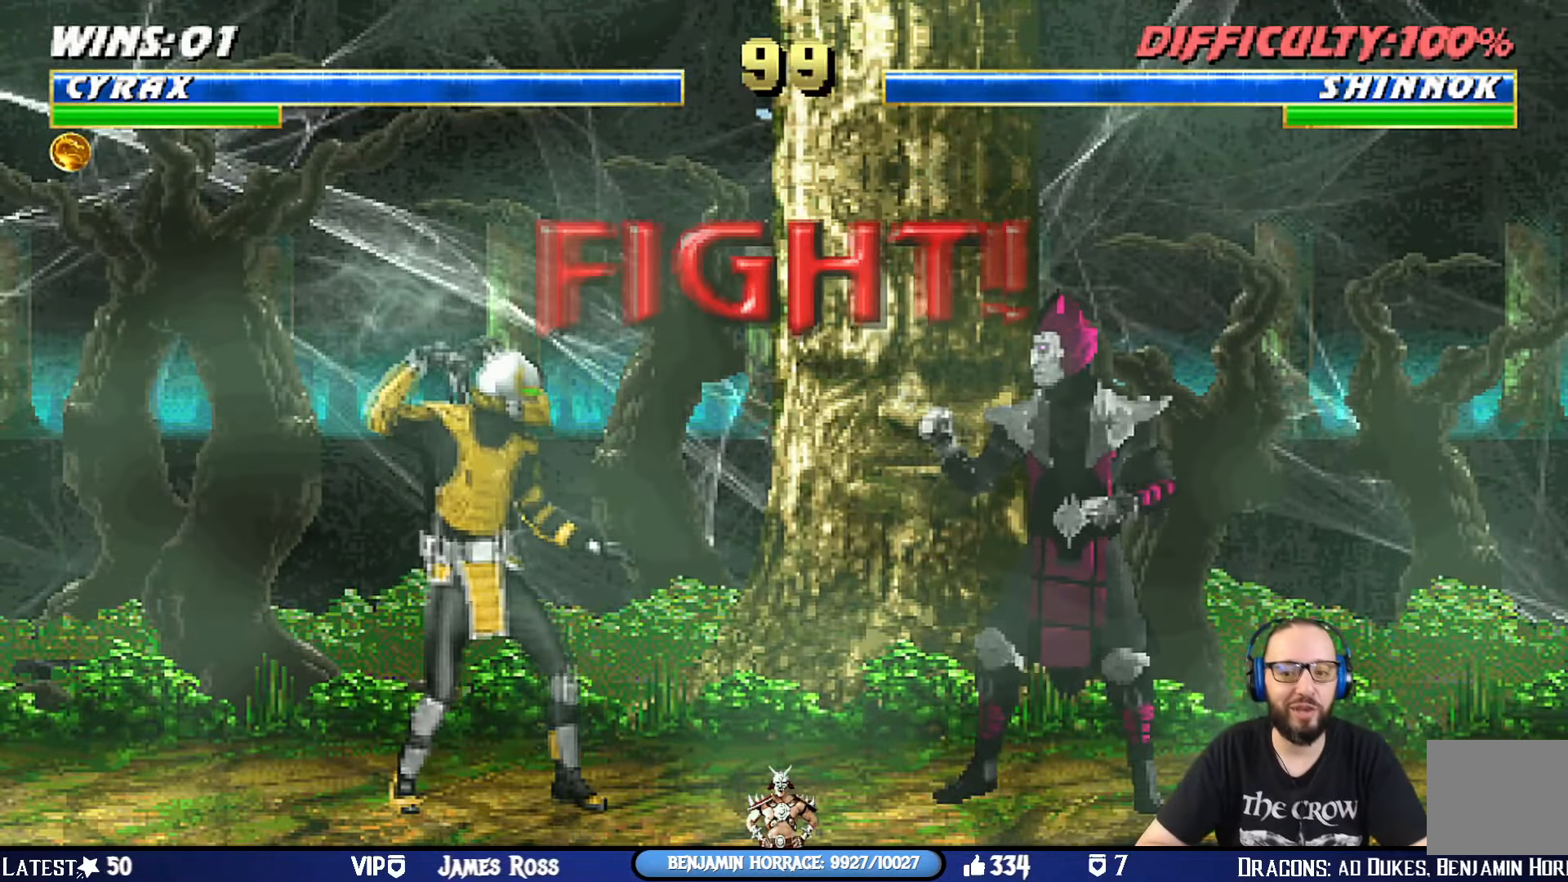
{"buttons": [], "left_stick": "center", "right_stick": "center", "events": []}
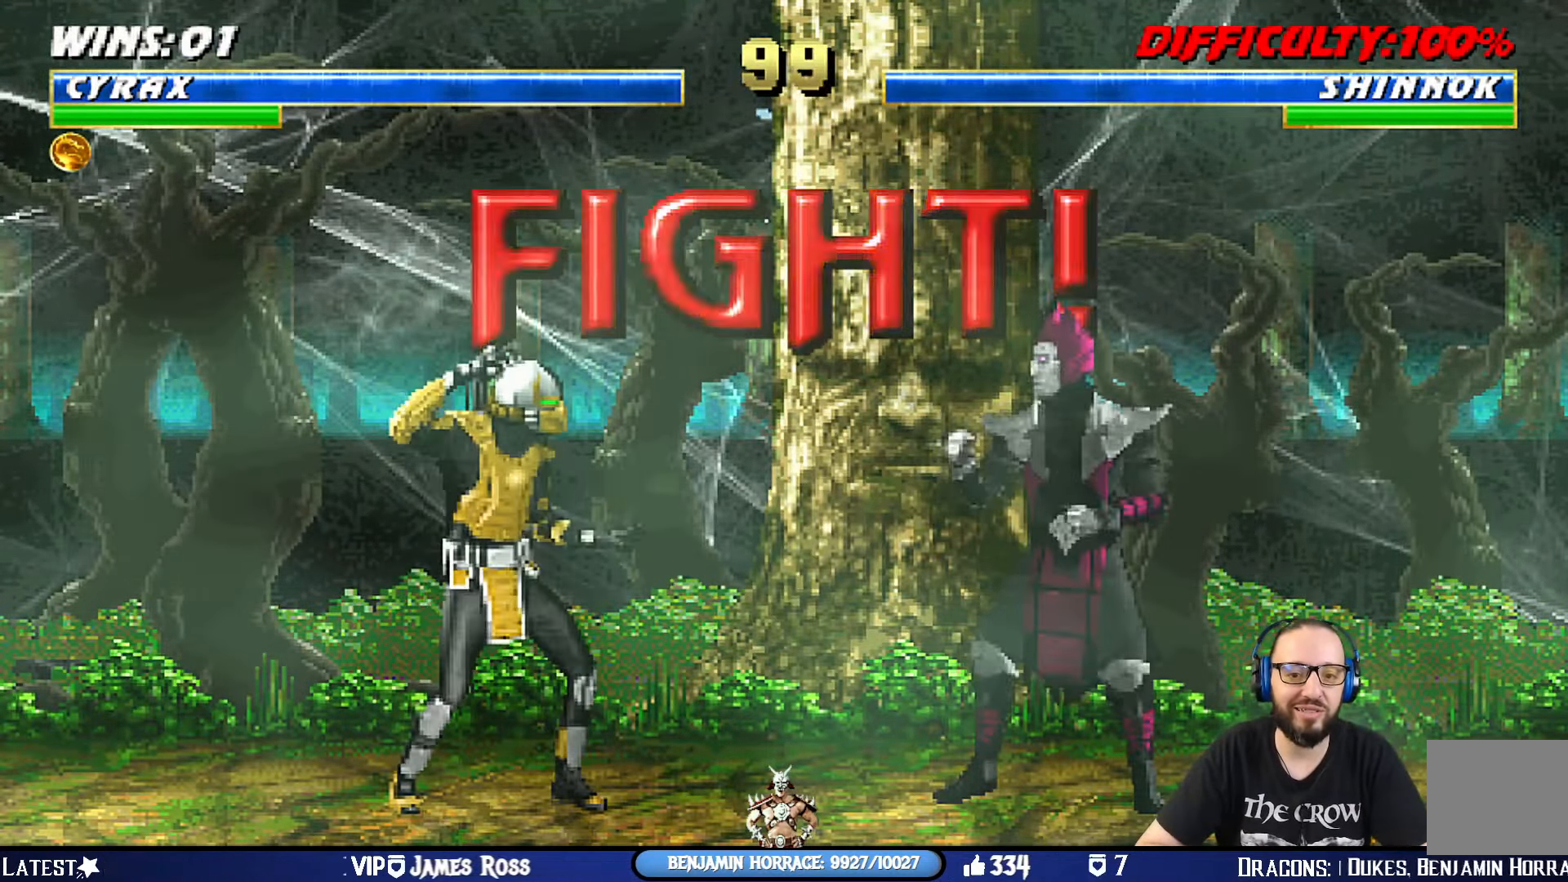
{"buttons": ["L1", "DPAD_UP", "DPAD_LEFT"], "left_stick": "center", "right_stick": "center", "events": [[284, "L1", "down"], [301, "DPAD_LEFT", "down"], [301, "DPAD_UP", "down"]]}
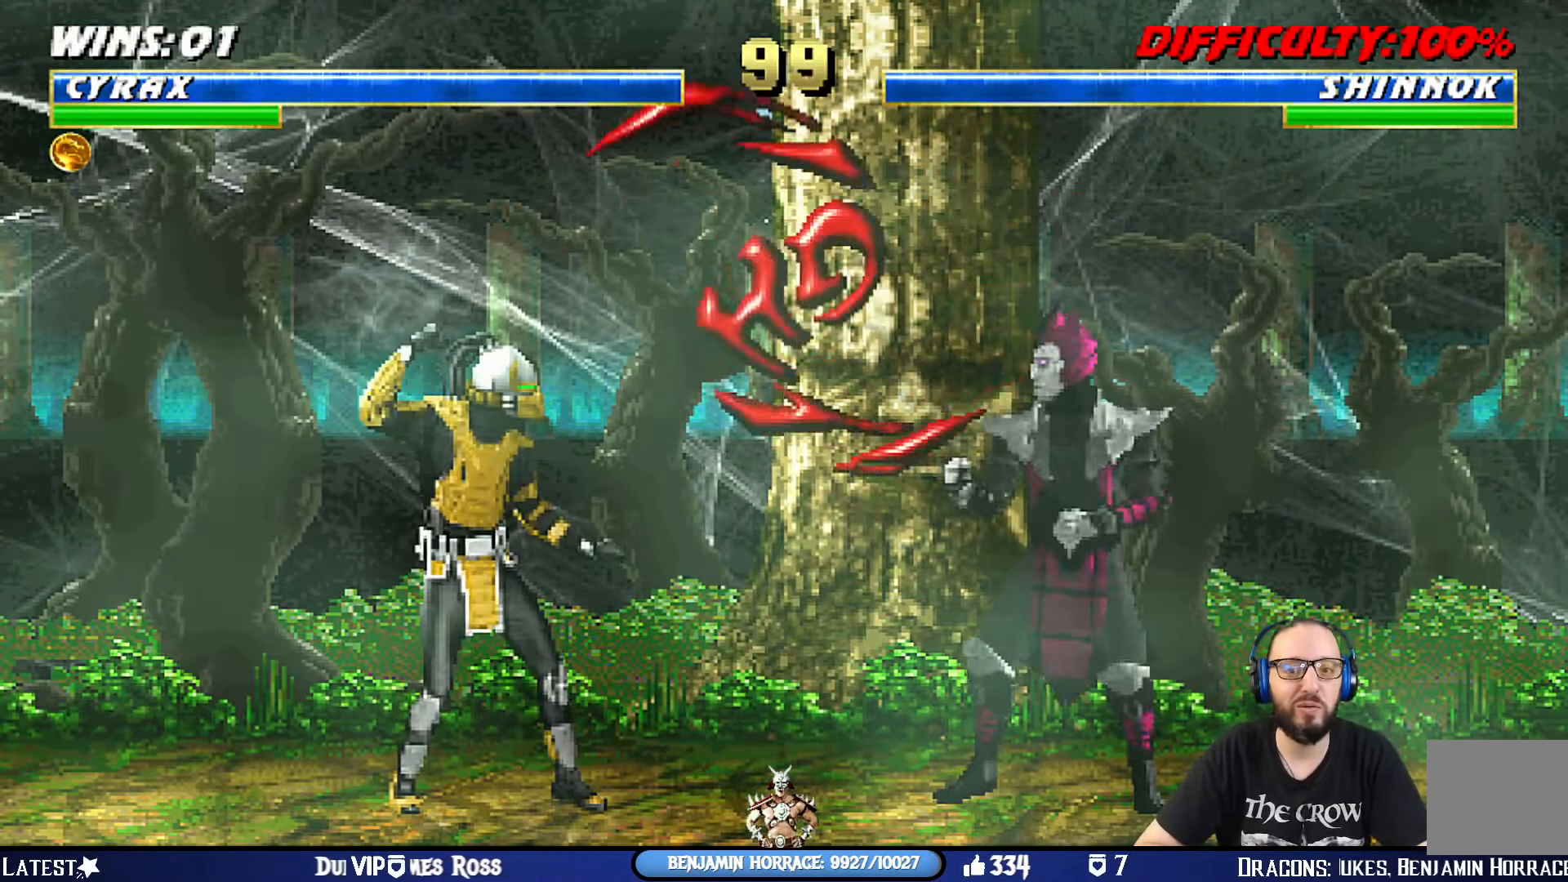
{"buttons": ["CIRCLE"], "left_stick": "center", "right_stick": "center", "events": [[350, "CIRCLE", "down"], [434, "DPAD_LEFT", "up"], [434, "DPAD_UP", "up"], [434, "L1", "up"]]}
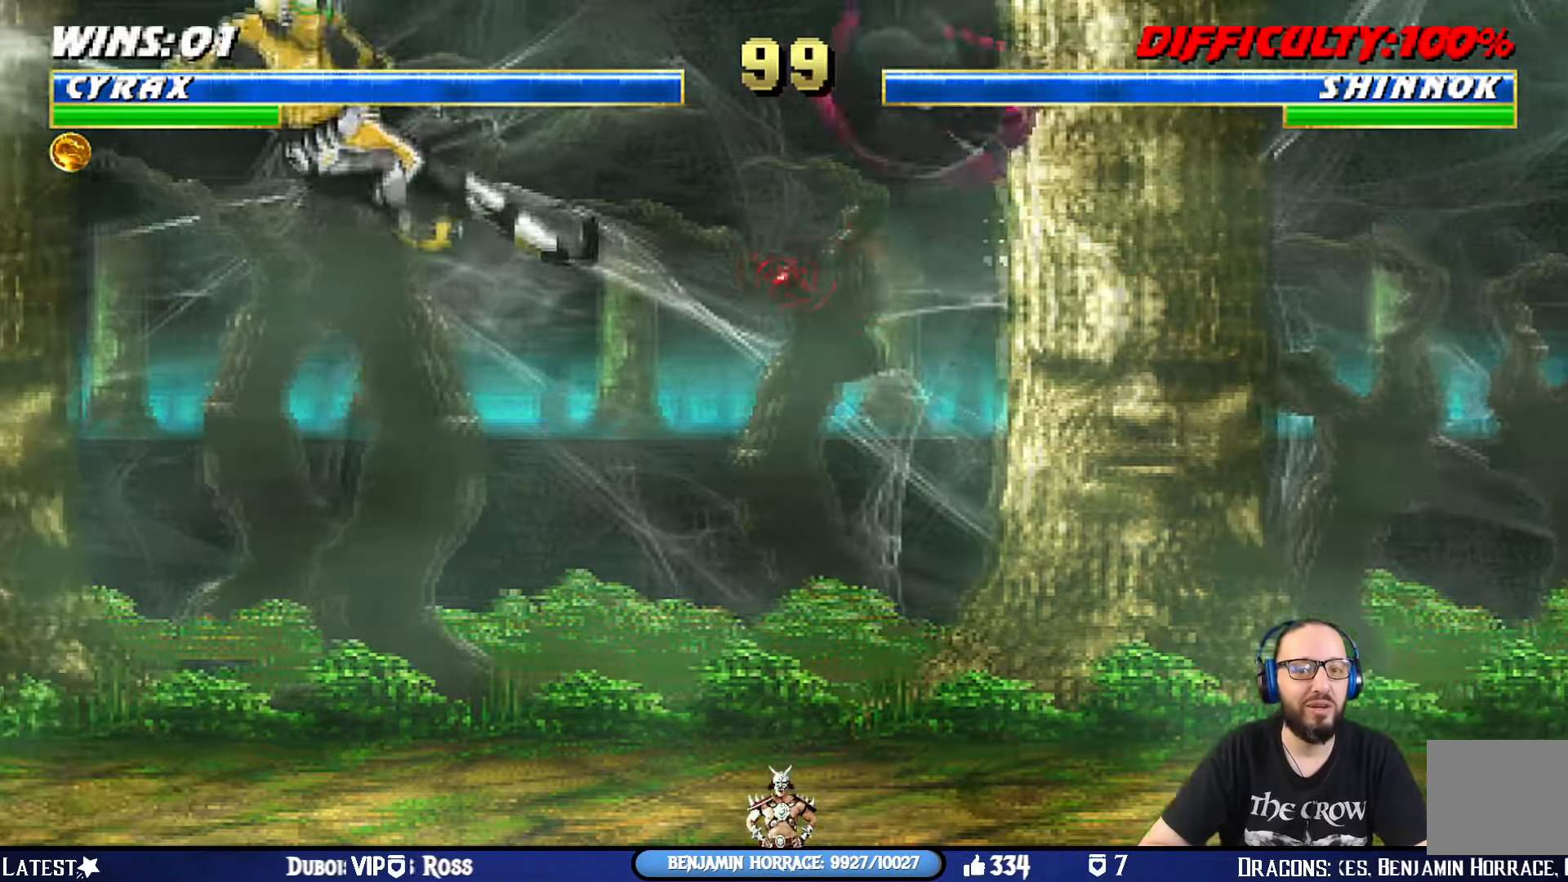
{"buttons": ["R1", "DPAD_LEFT"], "left_stick": "center", "right_stick": "center", "events": [[34, "CIRCLE", "up"], [67, "DPAD_LEFT", "down"], [150, "DPAD_LEFT", "up"], [234, "DPAD_LEFT", "down"], [301, "CIRCLE", "down"], [317, "DPAD_LEFT", "up"], [351, "DPAD_LEFT", "down"], [417, "R1", "down"], [434, "CIRCLE", "up"]]}
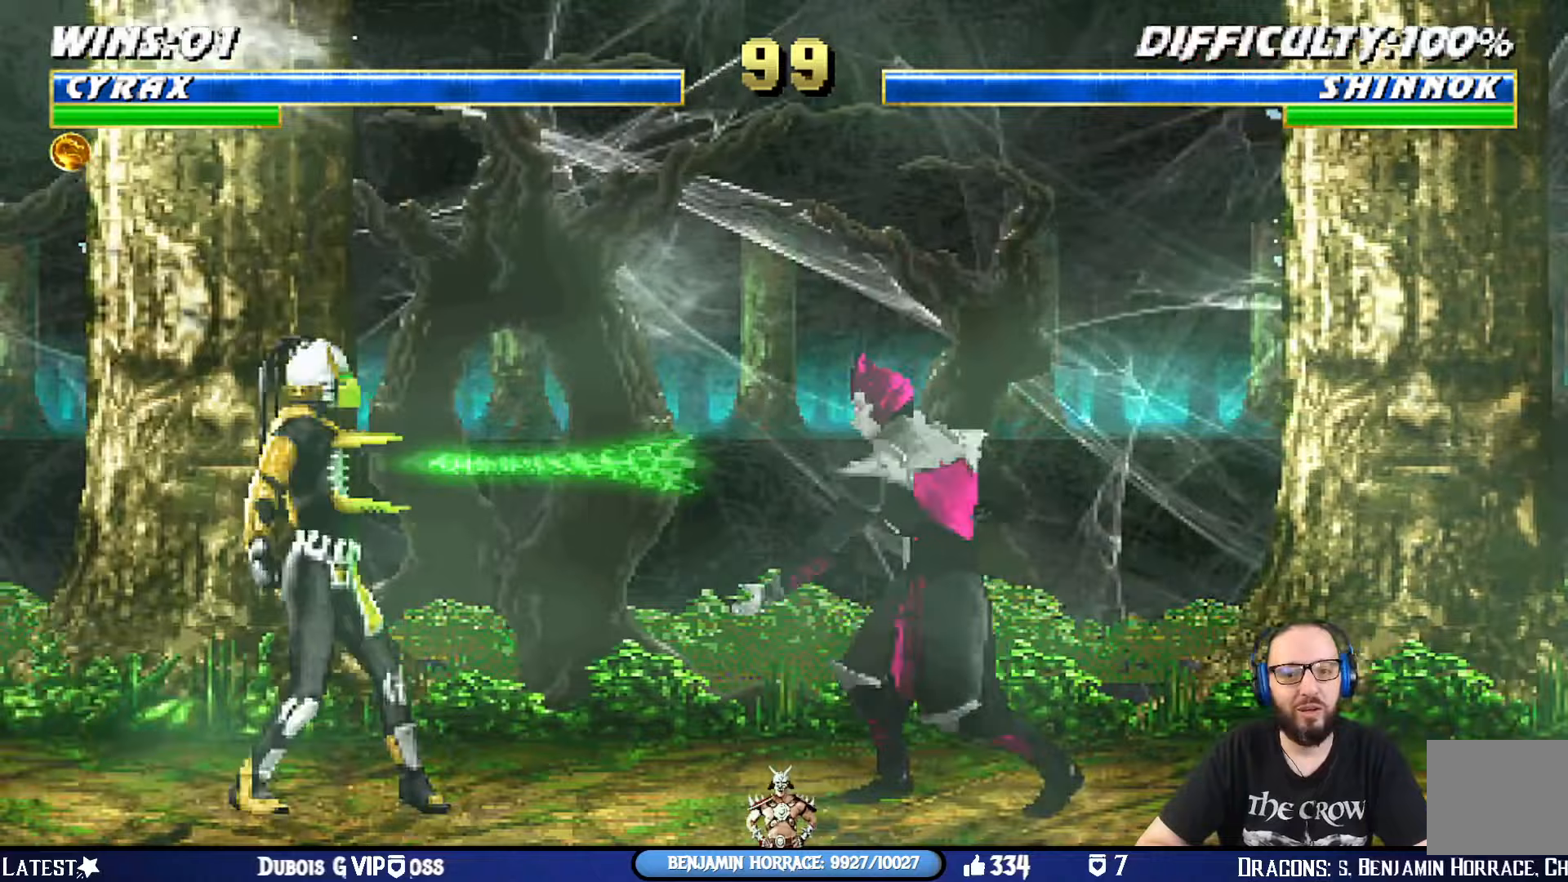
{"buttons": ["R1"], "left_stick": "center", "right_stick": "center", "events": [[17, "DPAD_LEFT", "up"]]}
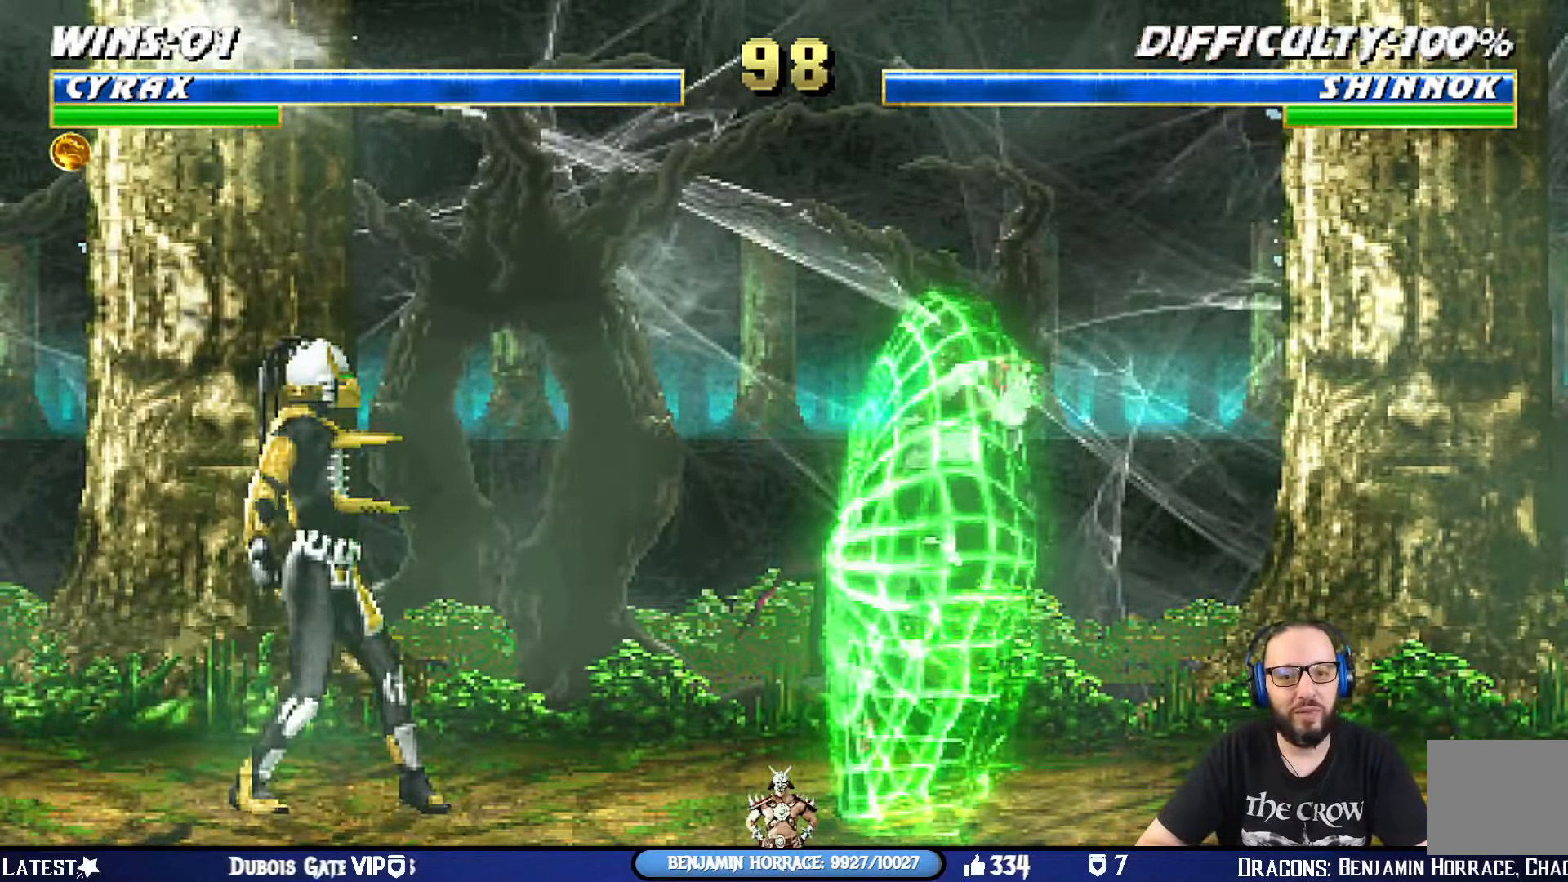
{"buttons": ["SQUARE", "L1"], "left_stick": "center", "right_stick": "center", "events": [[116, "R1", "up"], [200, "DPAD_RIGHT", "down"], [216, "L1", "down"], [500, "DPAD_RIGHT", "up"], [500, "SQUARE", "down"]]}
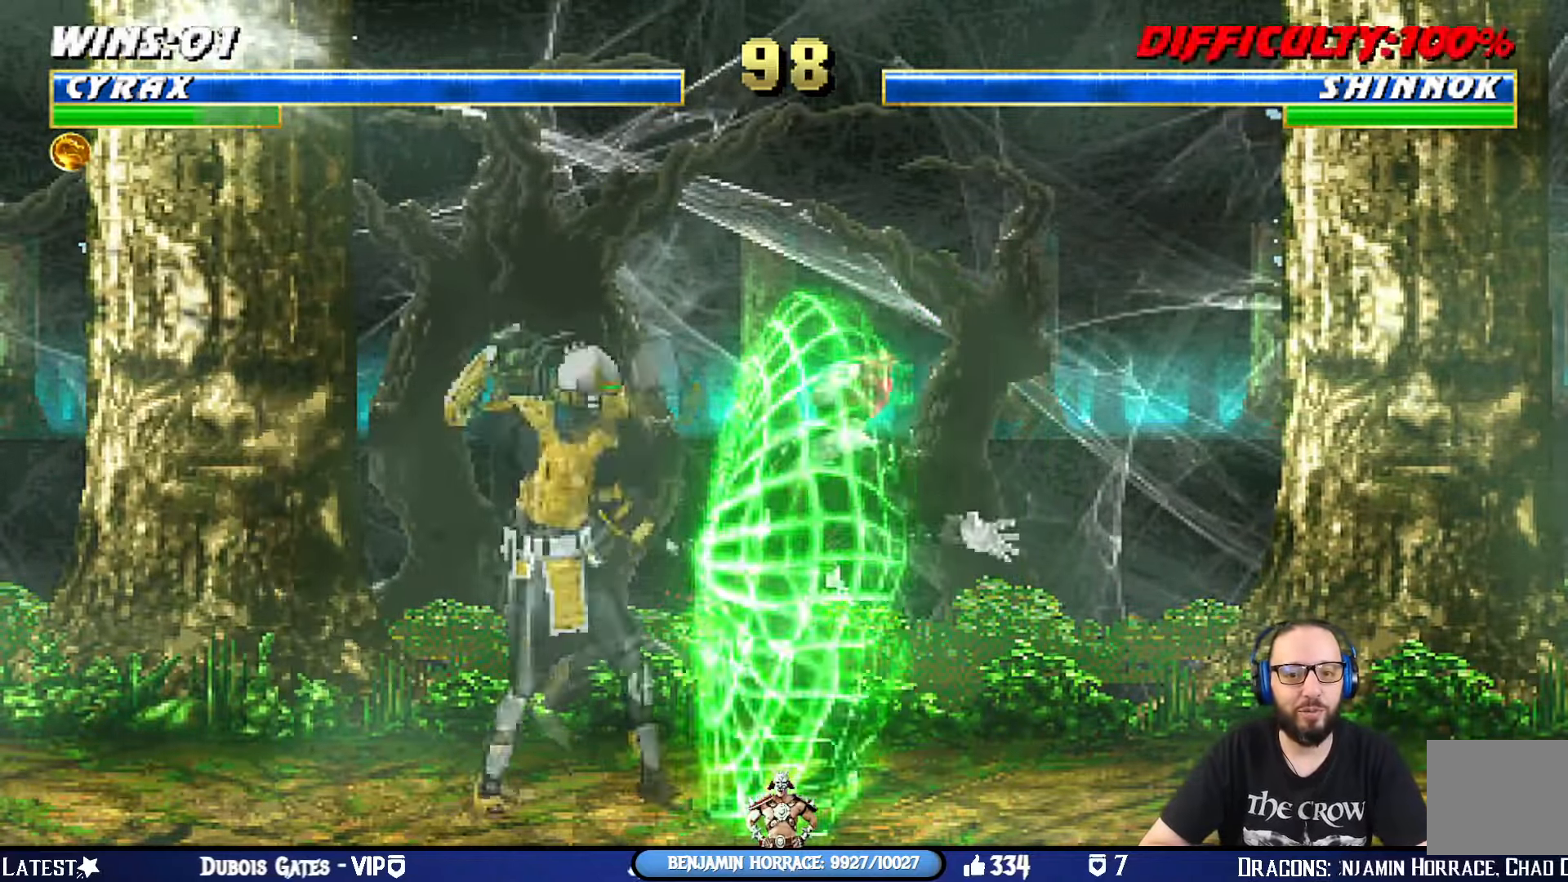
{"buttons": ["SQUARE", "L1", "DPAD_LEFT"], "left_stick": "center", "right_stick": "center", "events": [[100, "SQUARE", "up"], [167, "SQUARE", "down"], [234, "DPAD_LEFT", "down"], [267, "SQUARE", "up"], [300, "SQUARE", "down"], [334, "TRIANGLE", "down"], [350, "SQUARE", "up"], [450, "TRIANGLE", "up"], [467, "SQUARE", "down"]]}
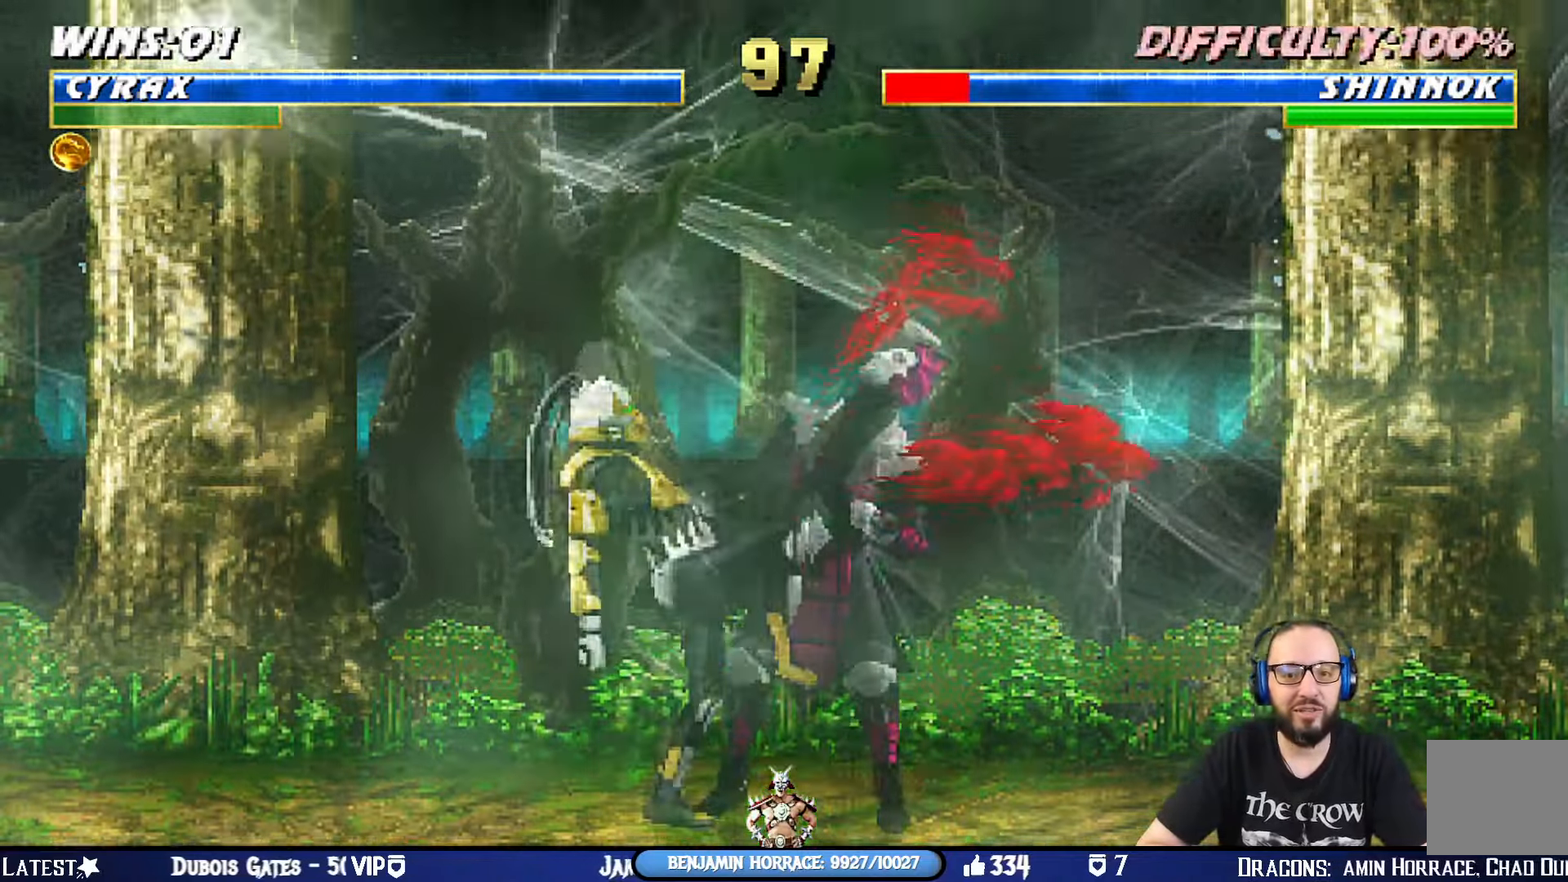
{"buttons": ["TRIANGLE", "L1", "DPAD_LEFT"], "left_stick": "center", "right_stick": "center", "events": [[33, "TRIANGLE", "down"], [50, "SQUARE", "up"], [100, "TRIANGLE", "up"], [133, "TRIANGLE", "down"], [216, "TRIANGLE", "up"], [266, "SQUARE", "down"], [333, "TRIANGLE", "down"], [350, "SQUARE", "up"], [367, "TRIANGLE", "up"], [433, "SQUARE", "down"], [467, "SQUARE", "up"], [467, "TRIANGLE", "down"]]}
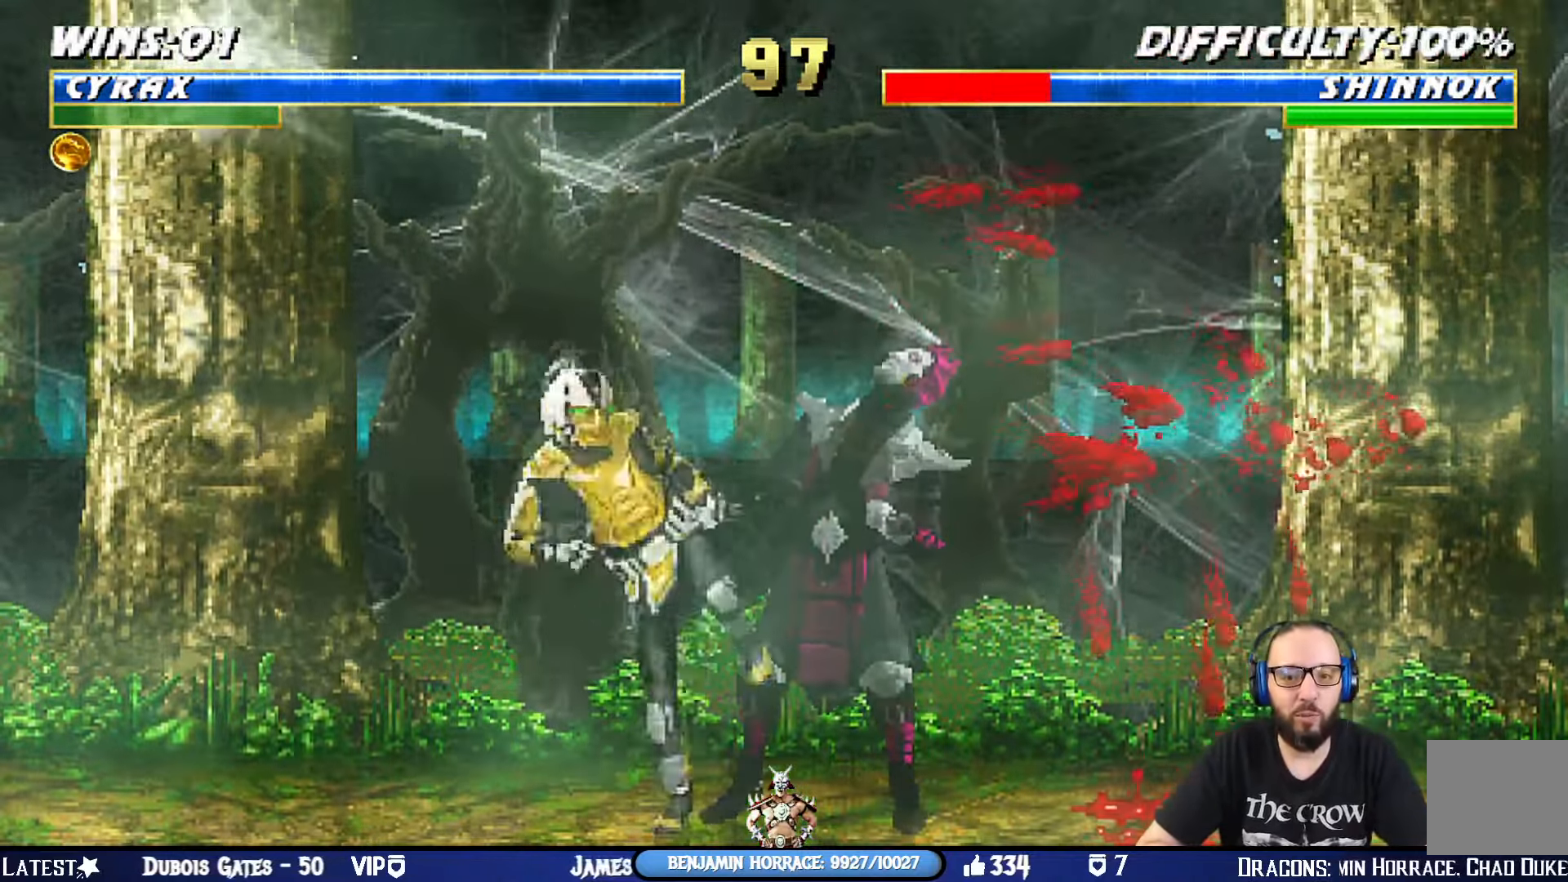
{"buttons": ["DPAD_RIGHT"], "left_stick": "center", "right_stick": "center", "events": [[50, "DPAD_UP", "down"], [50, "TRIANGLE", "up"], [83, "DPAD_UP", "up"], [117, "TRIANGLE", "down"], [150, "TRIANGLE", "up"], [184, "DPAD_UP", "down"], [217, "SQUARE", "down"], [234, "DPAD_UP", "up"], [267, "TRIANGLE", "down"], [334, "DPAD_LEFT", "up"], [334, "TRIANGLE", "up"], [350, "L1", "up"], [350, "SQUARE", "up"], [484, "DPAD_RIGHT", "down"]]}
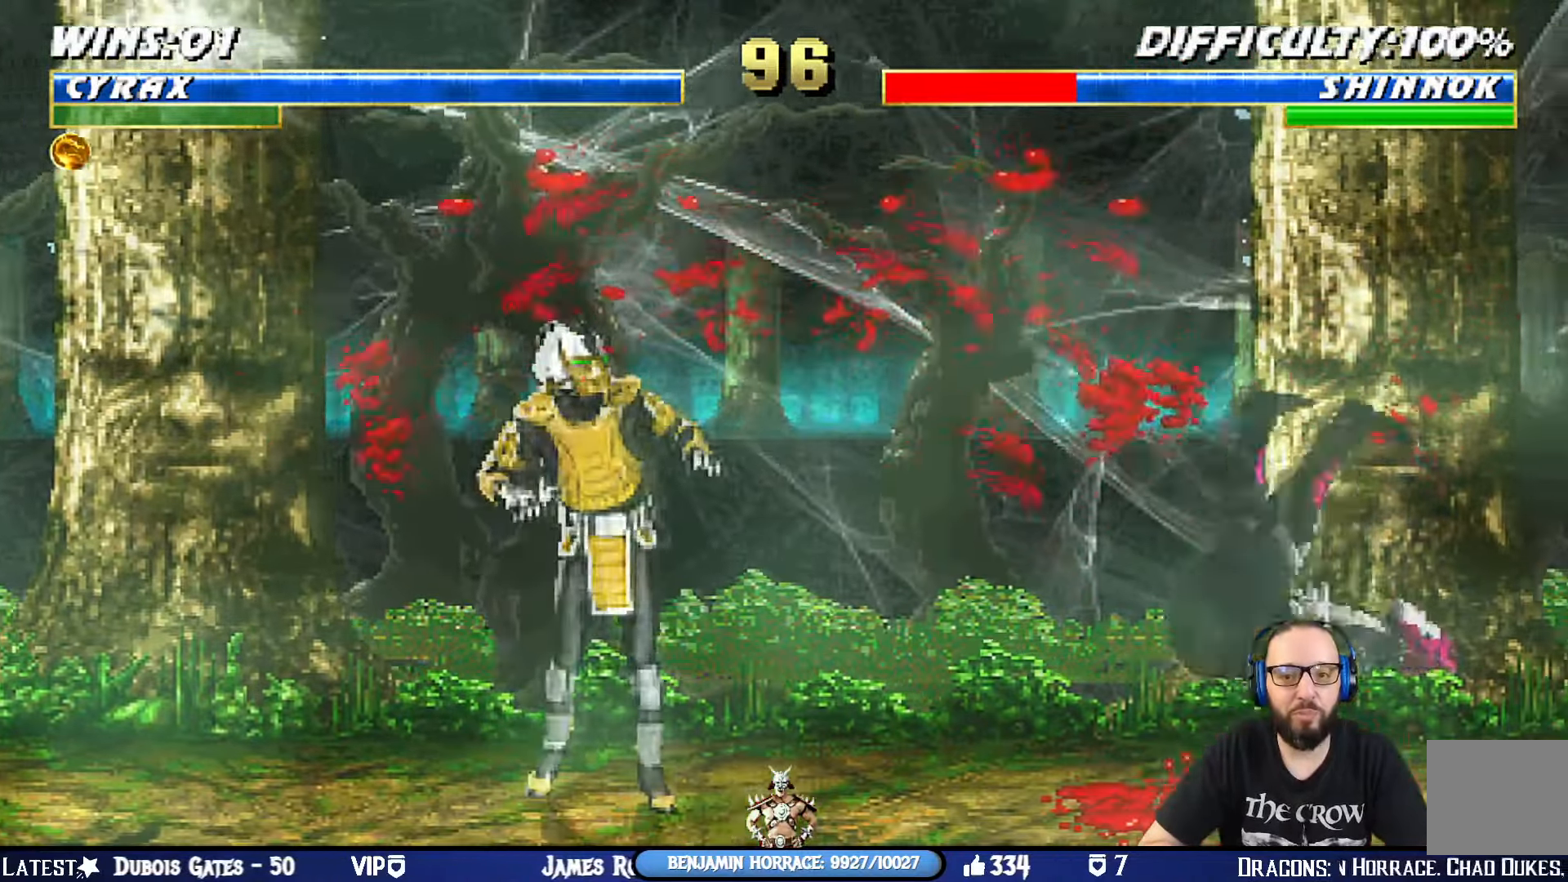
{"buttons": ["DPAD_RIGHT"], "left_stick": "center", "right_stick": "center", "events": []}
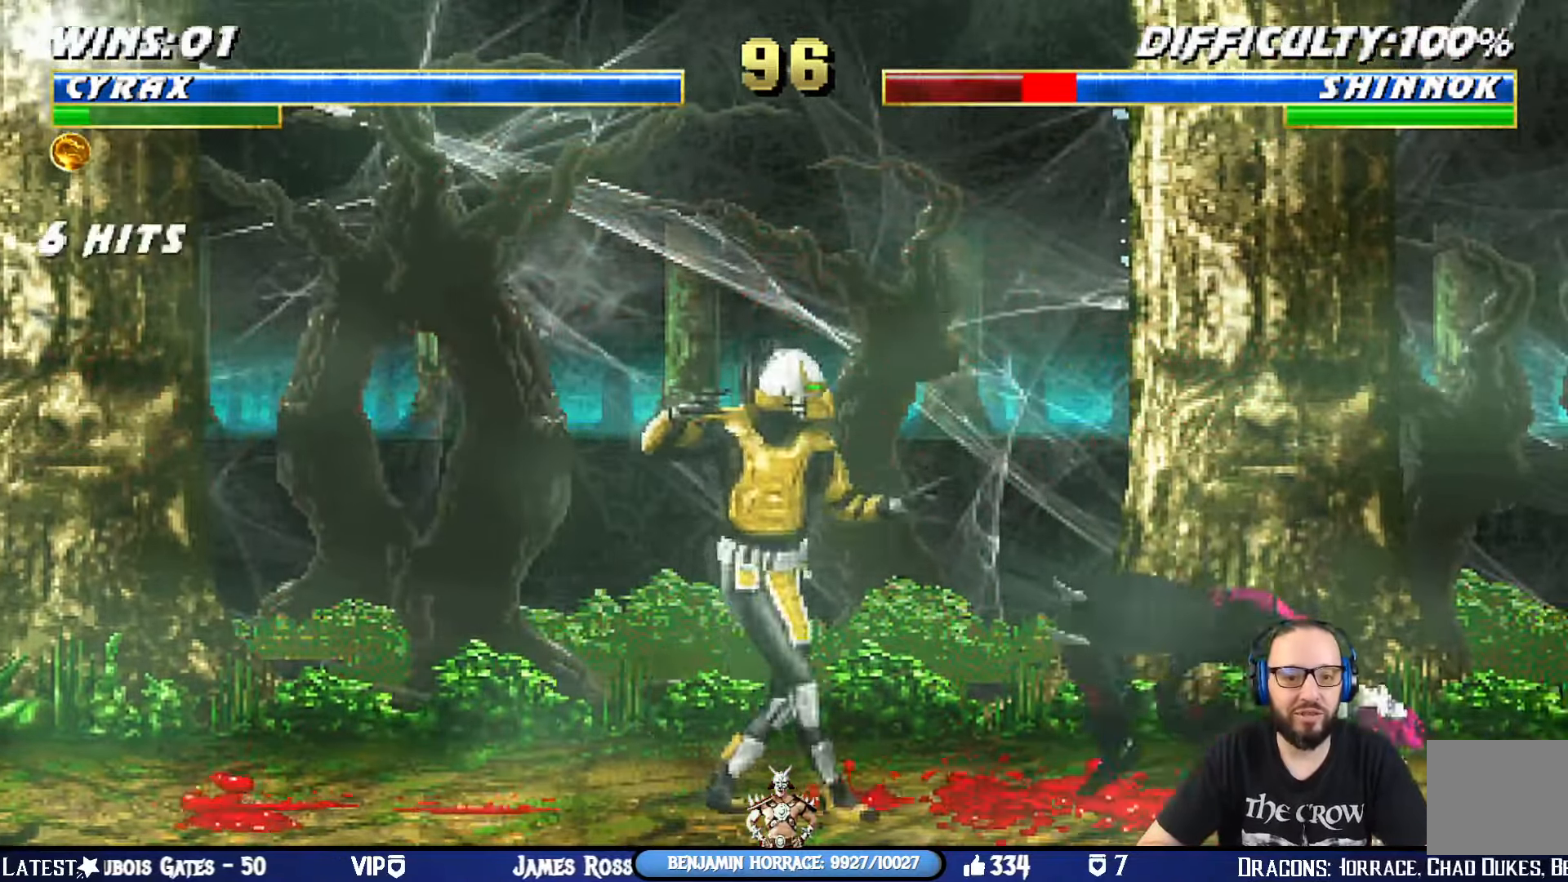
{"buttons": ["L1", "DPAD_LEFT"], "left_stick": "center", "right_stick": "center", "events": [[17, "L1", "down"], [50, "DPAD_UP", "down"], [133, "DPAD_RIGHT", "up"], [184, "DPAD_LEFT", "down"], [217, "DPAD_UP", "up"]]}
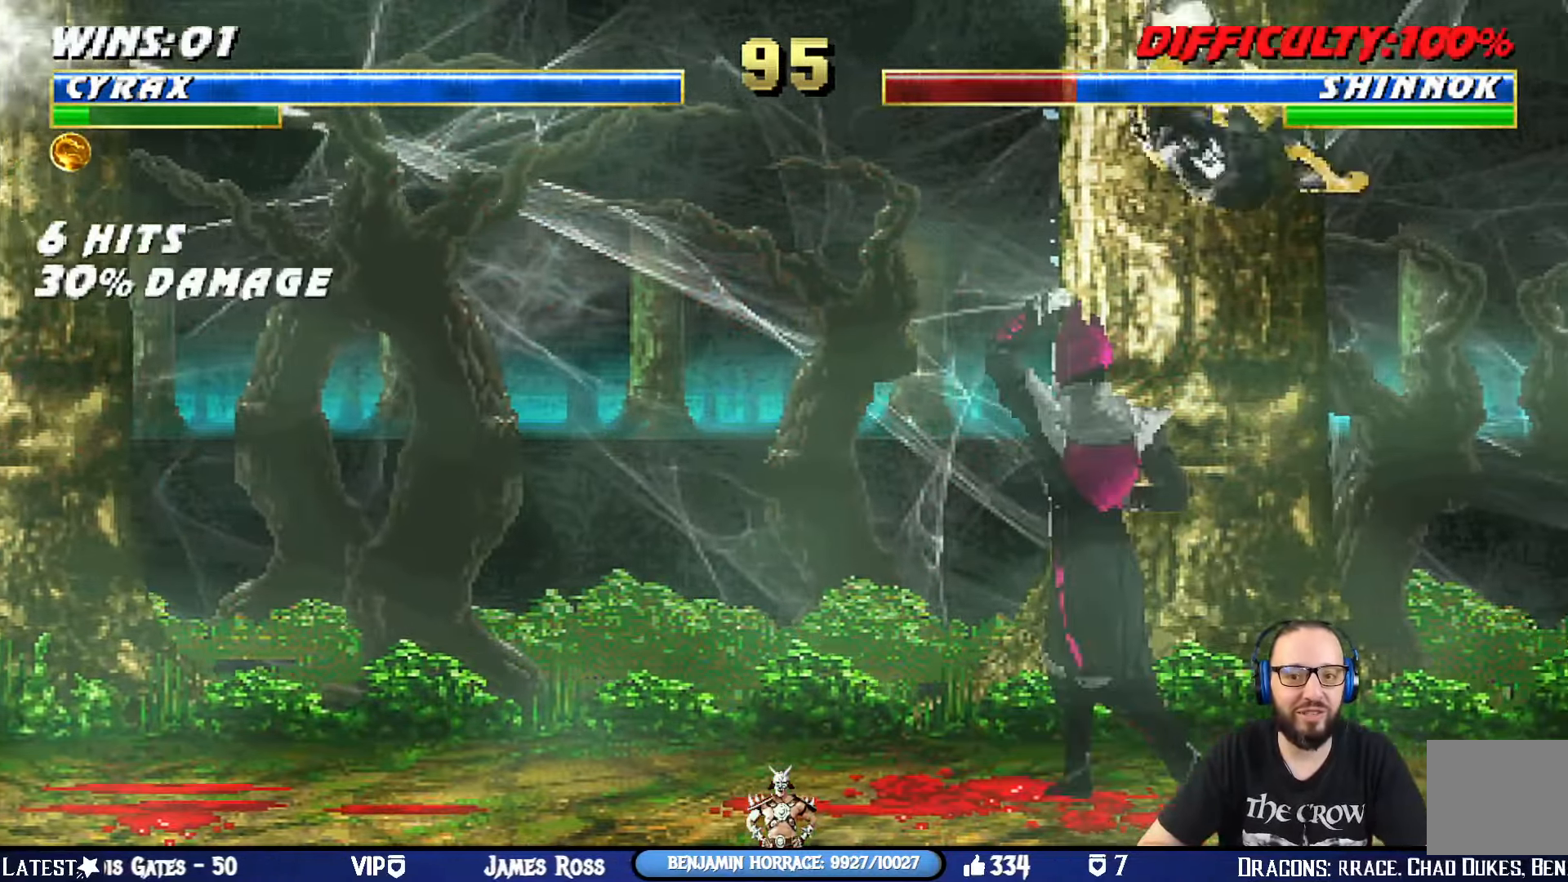
{"buttons": ["TRIANGLE", "L1", "DPAD_RIGHT"], "left_stick": "center", "right_stick": "center", "events": [[16, "SQUARE", "down"], [100, "SQUARE", "up"], [183, "SQUARE", "down"], [266, "SQUARE", "up"], [350, "SQUARE", "down"], [450, "DPAD_LEFT", "up"], [450, "TRIANGLE", "down"], [467, "SQUARE", "up"], [483, "DPAD_RIGHT", "down"]]}
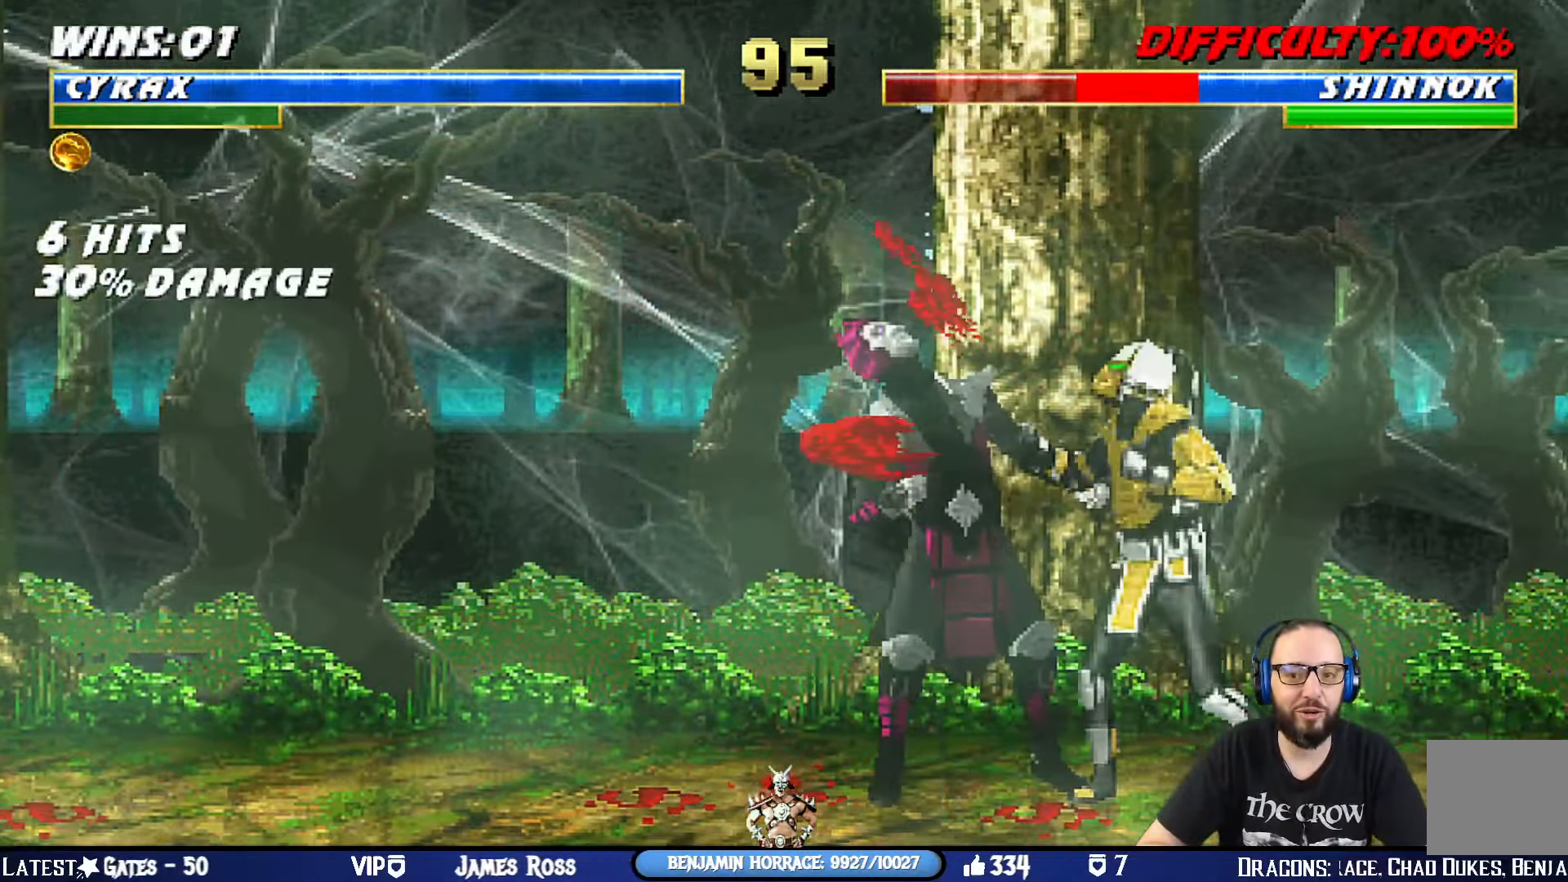
{"buttons": ["SQUARE", "L1", "DPAD_RIGHT"], "left_stick": "center", "right_stick": "center", "events": [[83, "SQUARE", "down"], [100, "TRIANGLE", "up"], [150, "SQUARE", "up"], [200, "SQUARE", "down"], [250, "SQUARE", "up"], [250, "TRIANGLE", "down"], [350, "SQUARE", "down"], [350, "TRIANGLE", "up"], [434, "TRIANGLE", "down"], [450, "SQUARE", "up"], [467, "SQUARE", "down"], [501, "TRIANGLE", "up"]]}